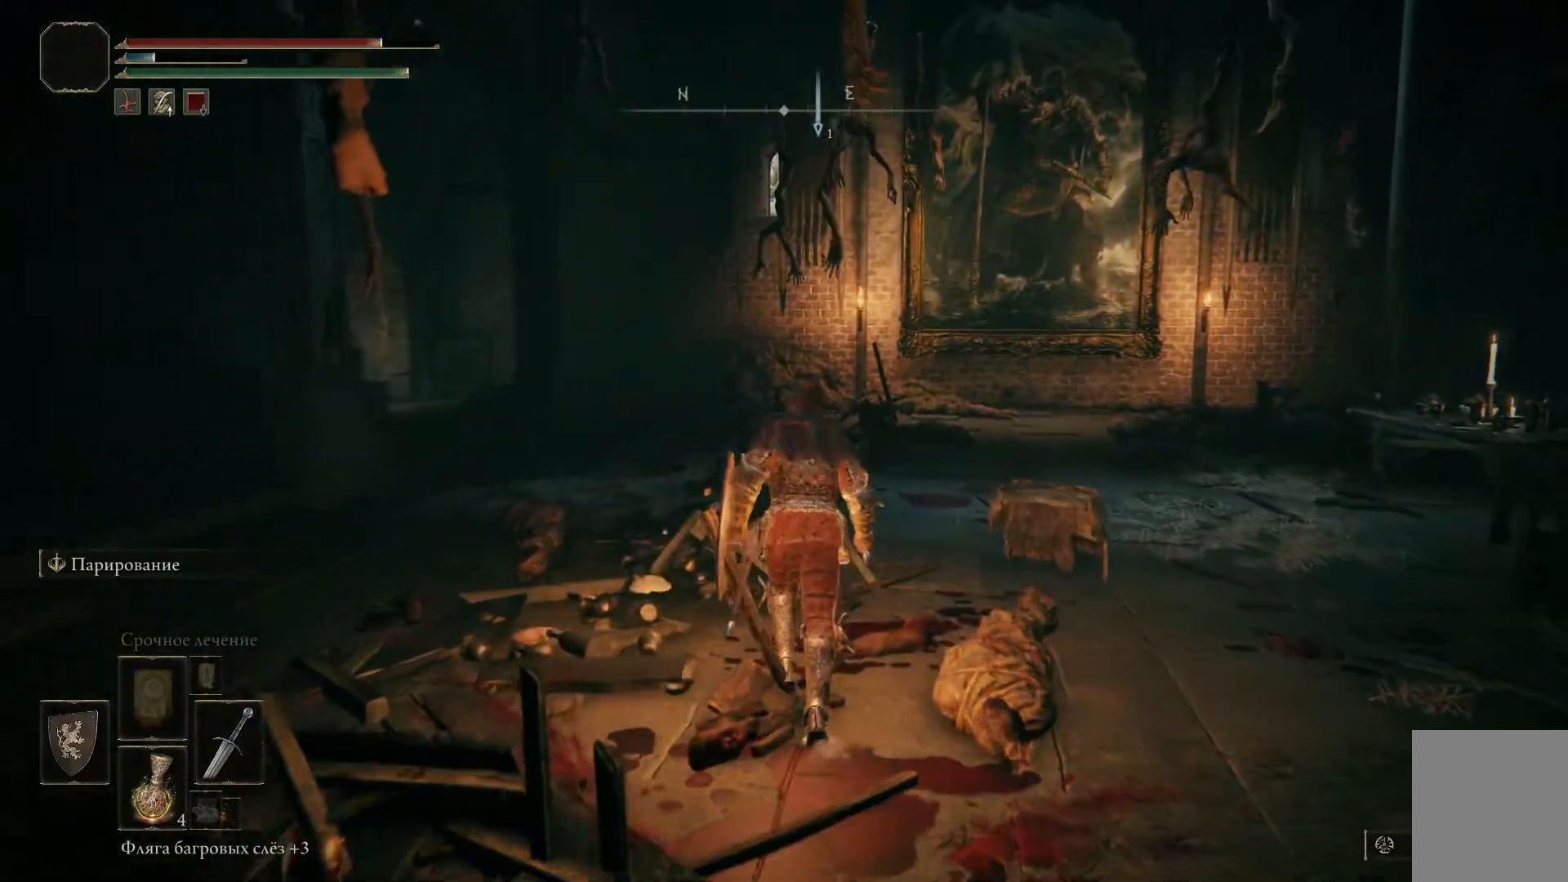
Gameplay with a controller (Xbox layout); each line is a JSON object with the inputs held at the frame after it. "events" lists button and stick changes between this image and that frame as [ms after this image, input, new state], when the widget could be followed in between.
{"buttons": ["B"], "left_stick": "up-left", "right_stick": "center", "events": [[350, "left_stick", "up-left"]]}
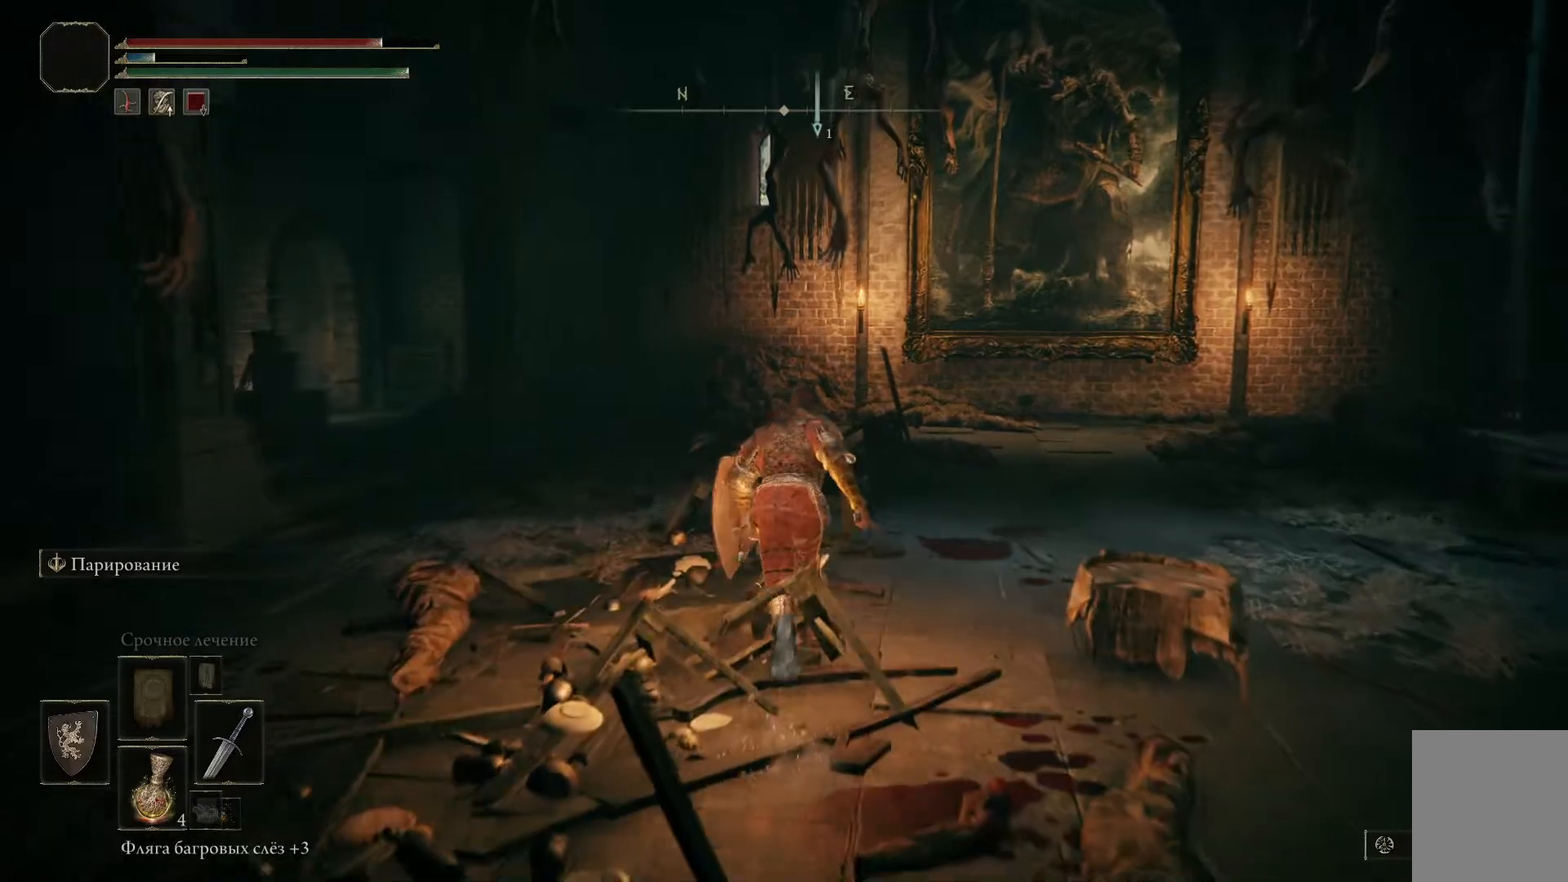
{"buttons": ["B"], "left_stick": "up-left", "right_stick": "center", "events": []}
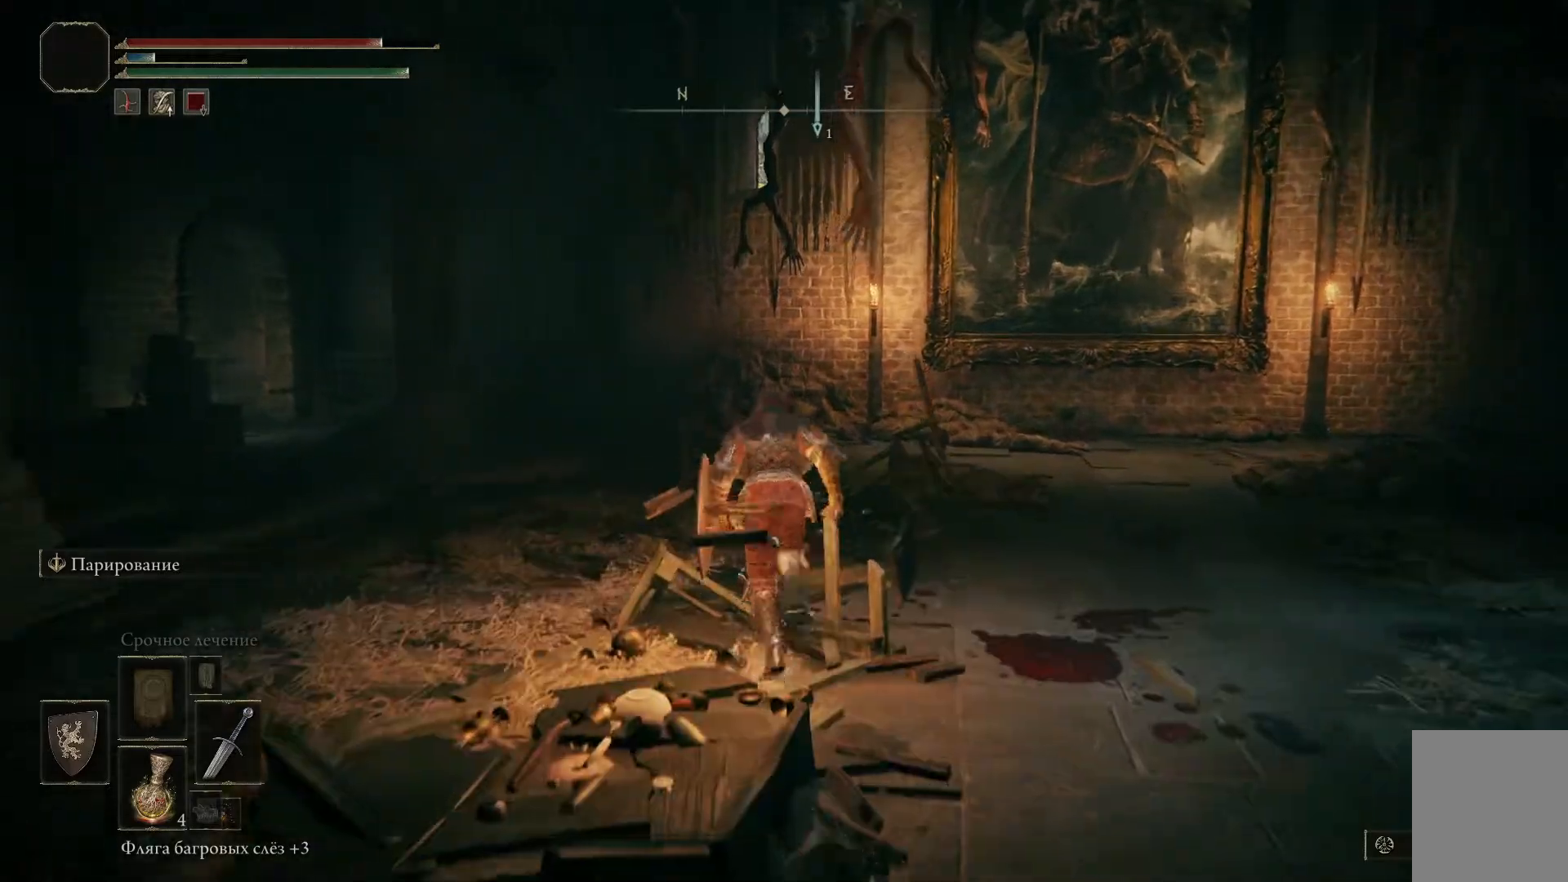
{"buttons": ["B"], "left_stick": "up-left", "right_stick": "center", "events": []}
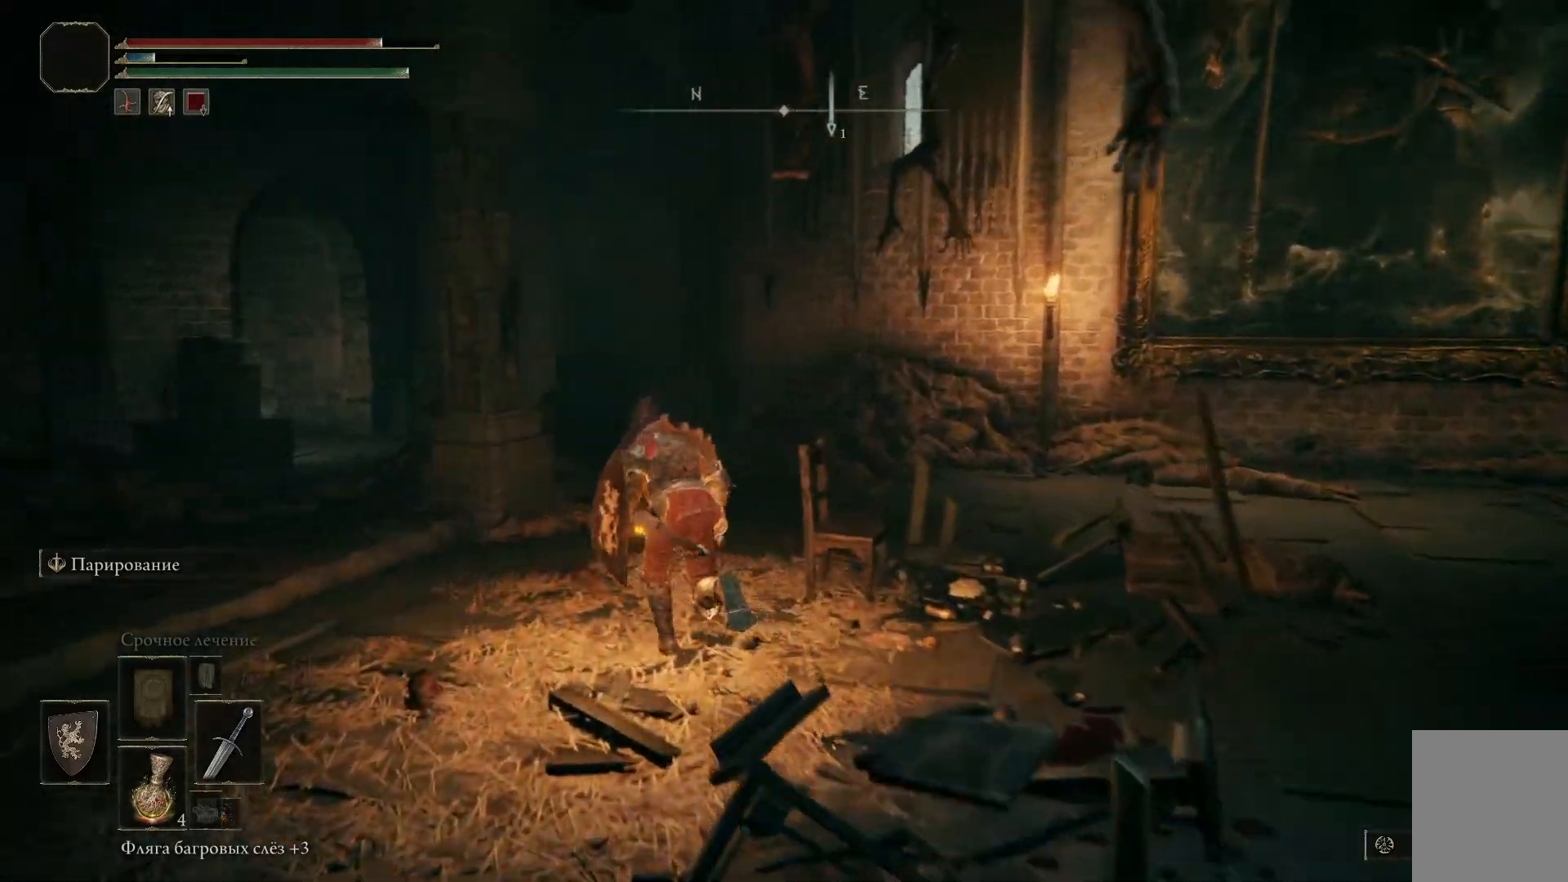
{"buttons": [], "left_stick": "up-left", "right_stick": "center", "events": [[467, "B", "up"]]}
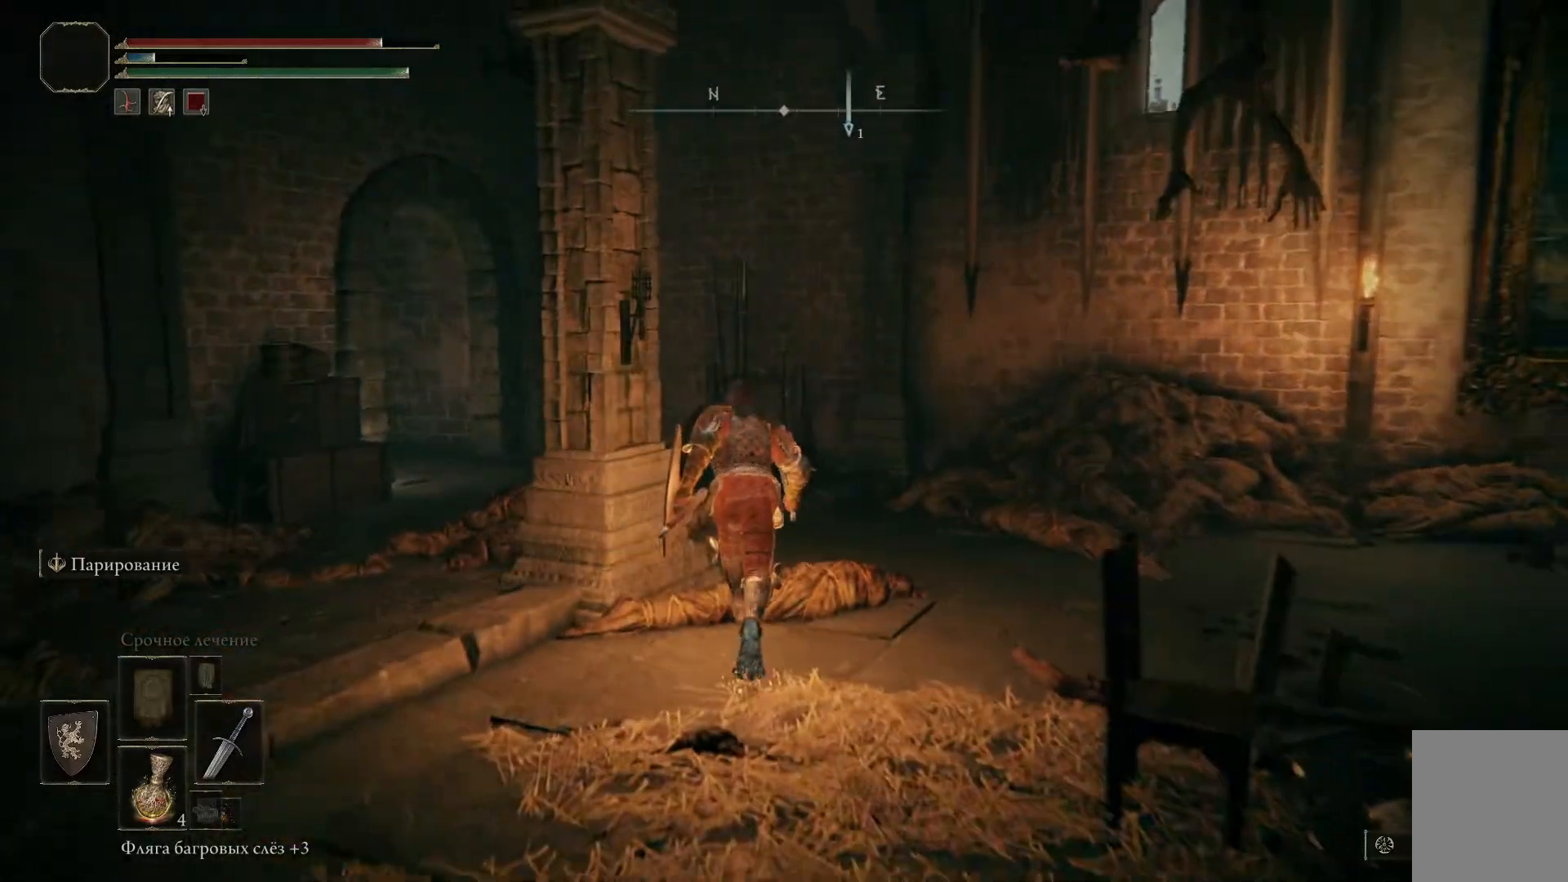
{"buttons": [], "left_stick": "up-left", "right_stick": "left", "events": [[300, "right_stick", "left"]]}
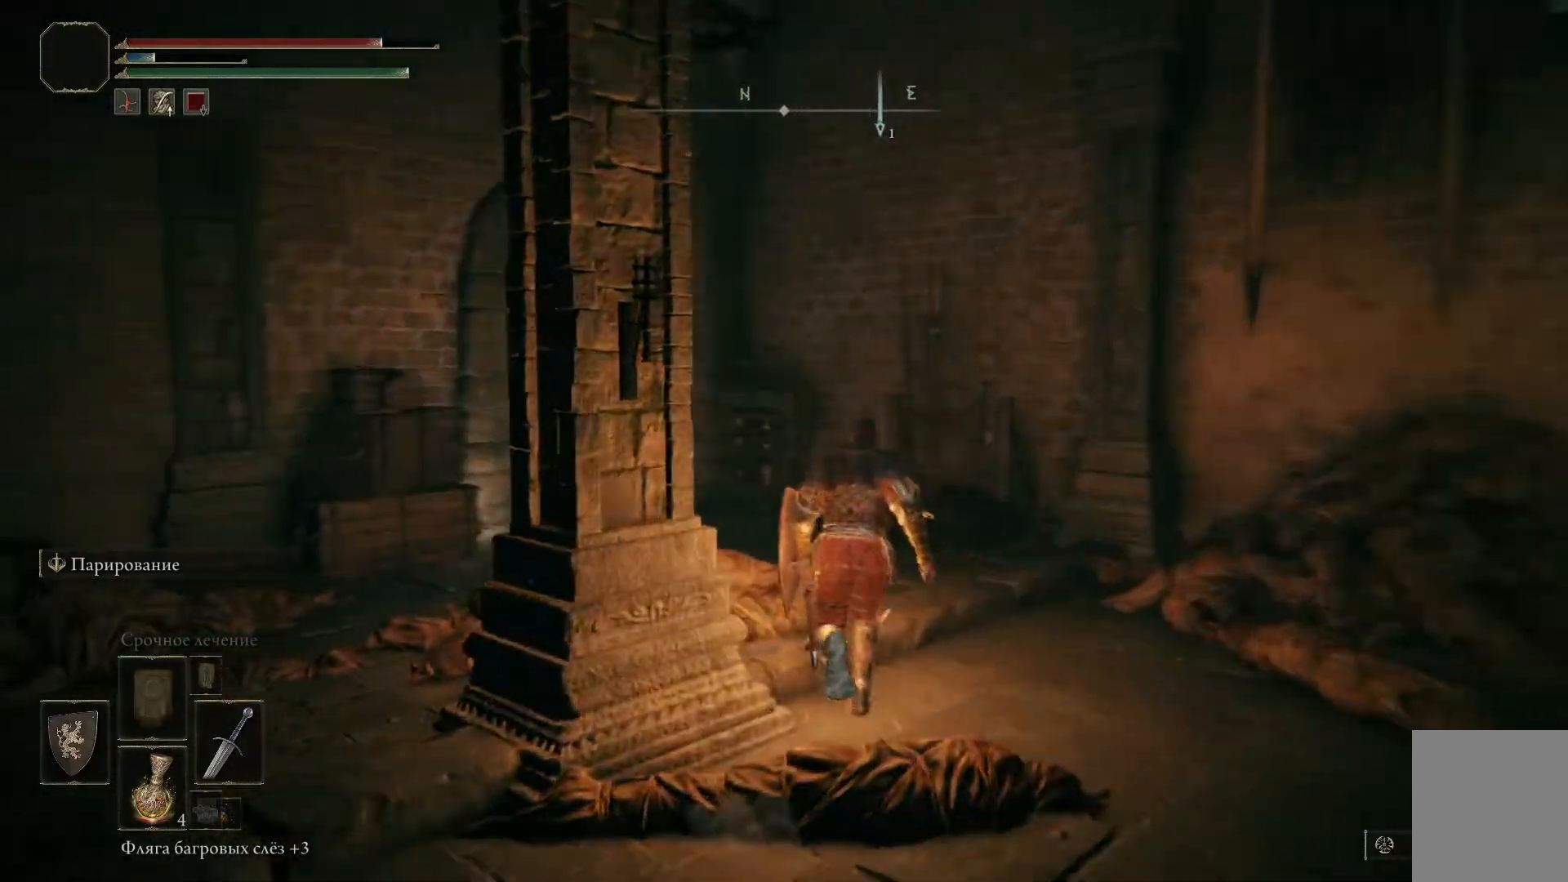
{"buttons": [], "left_stick": "up-right", "right_stick": "left", "events": [[284, "left_stick", "up-right"]]}
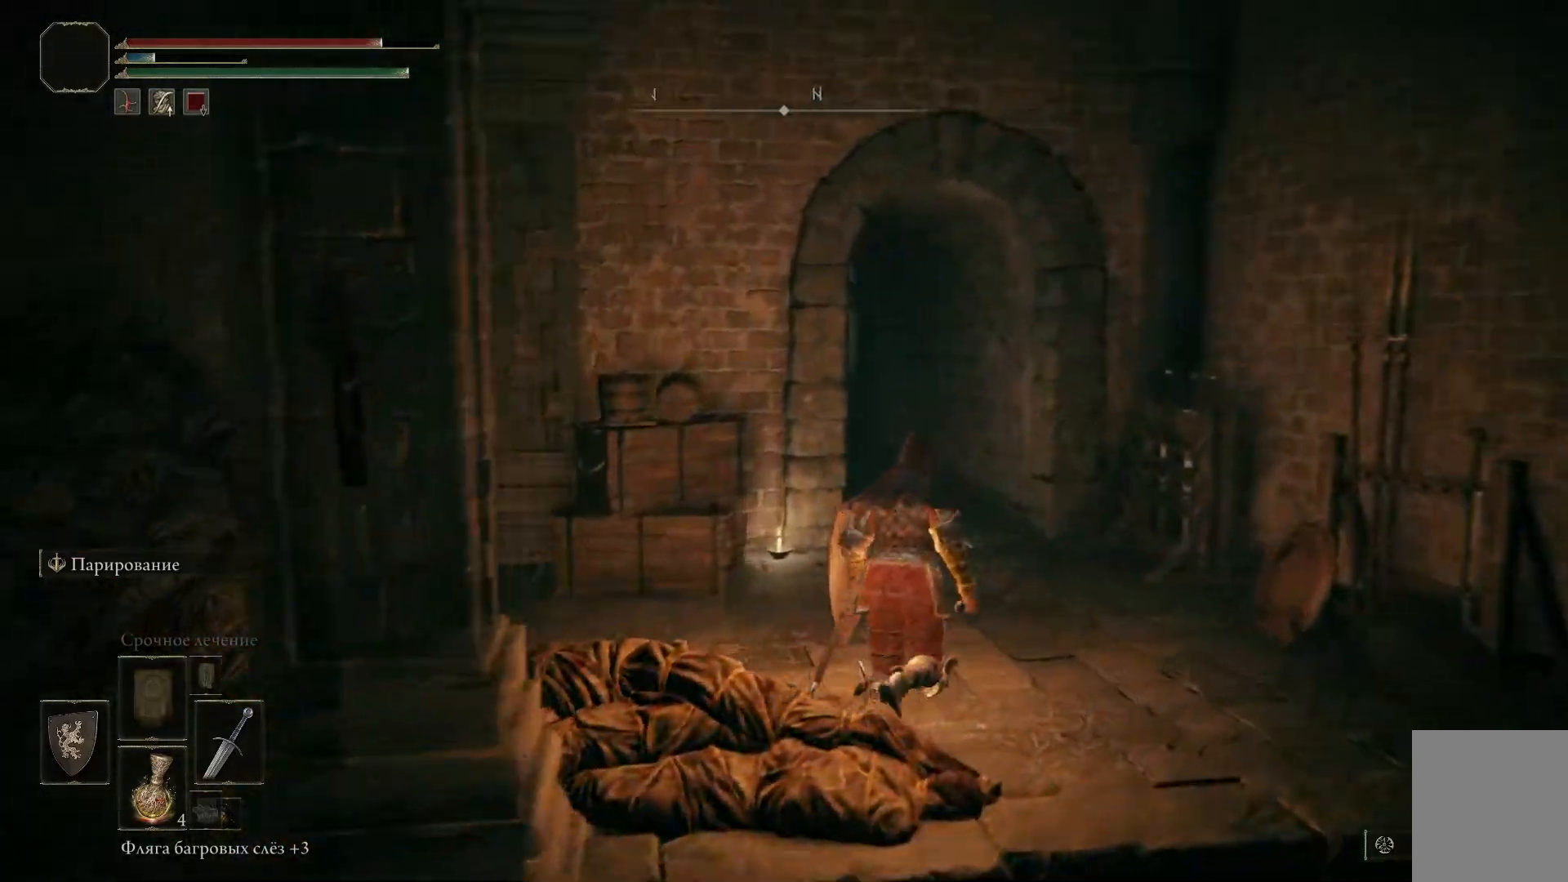
{"buttons": [], "left_stick": "up-right", "right_stick": "down-left", "events": [[183, "right_stick", "down-left"]]}
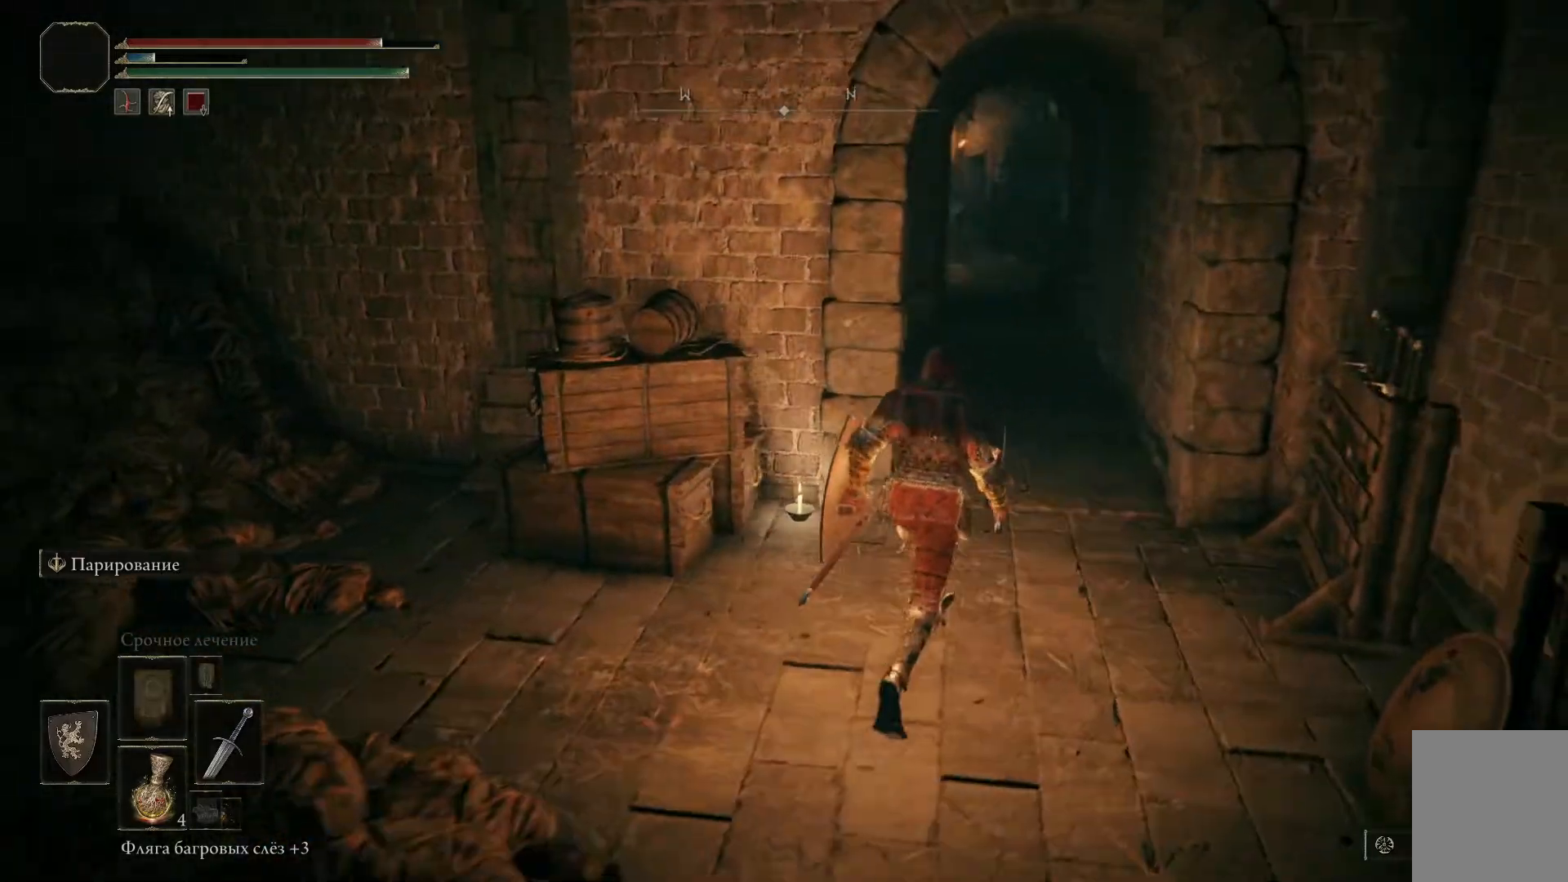
{"buttons": [], "left_stick": "right", "right_stick": "center", "events": [[84, "left_stick", "right"], [334, "right_stick", "center"]]}
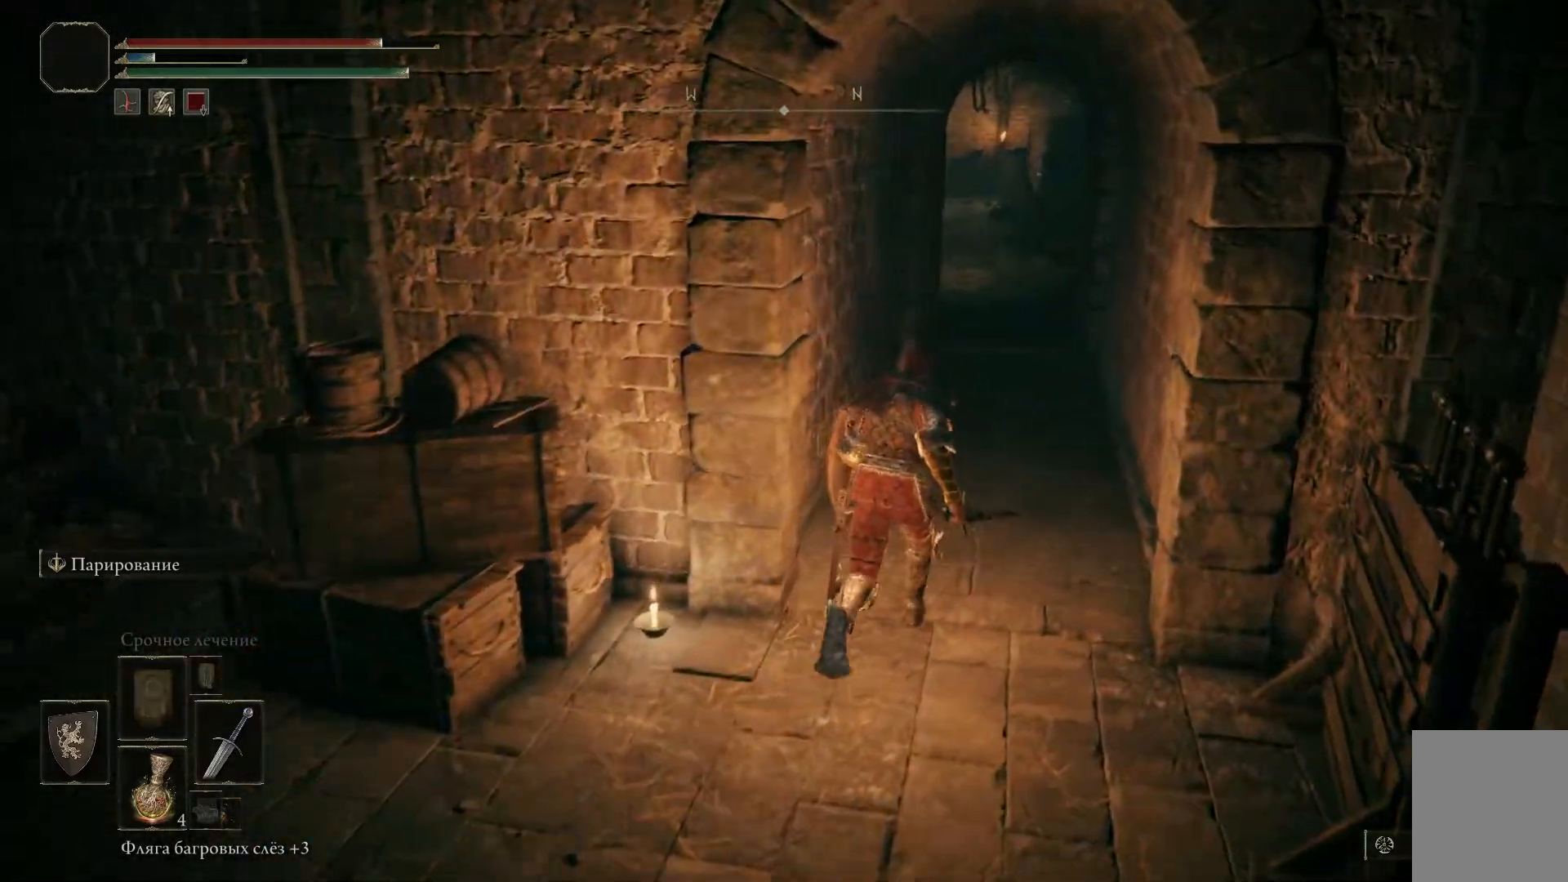
{"buttons": [], "left_stick": "up-right", "right_stick": "center", "events": [[233, "left_stick", "up-right"]]}
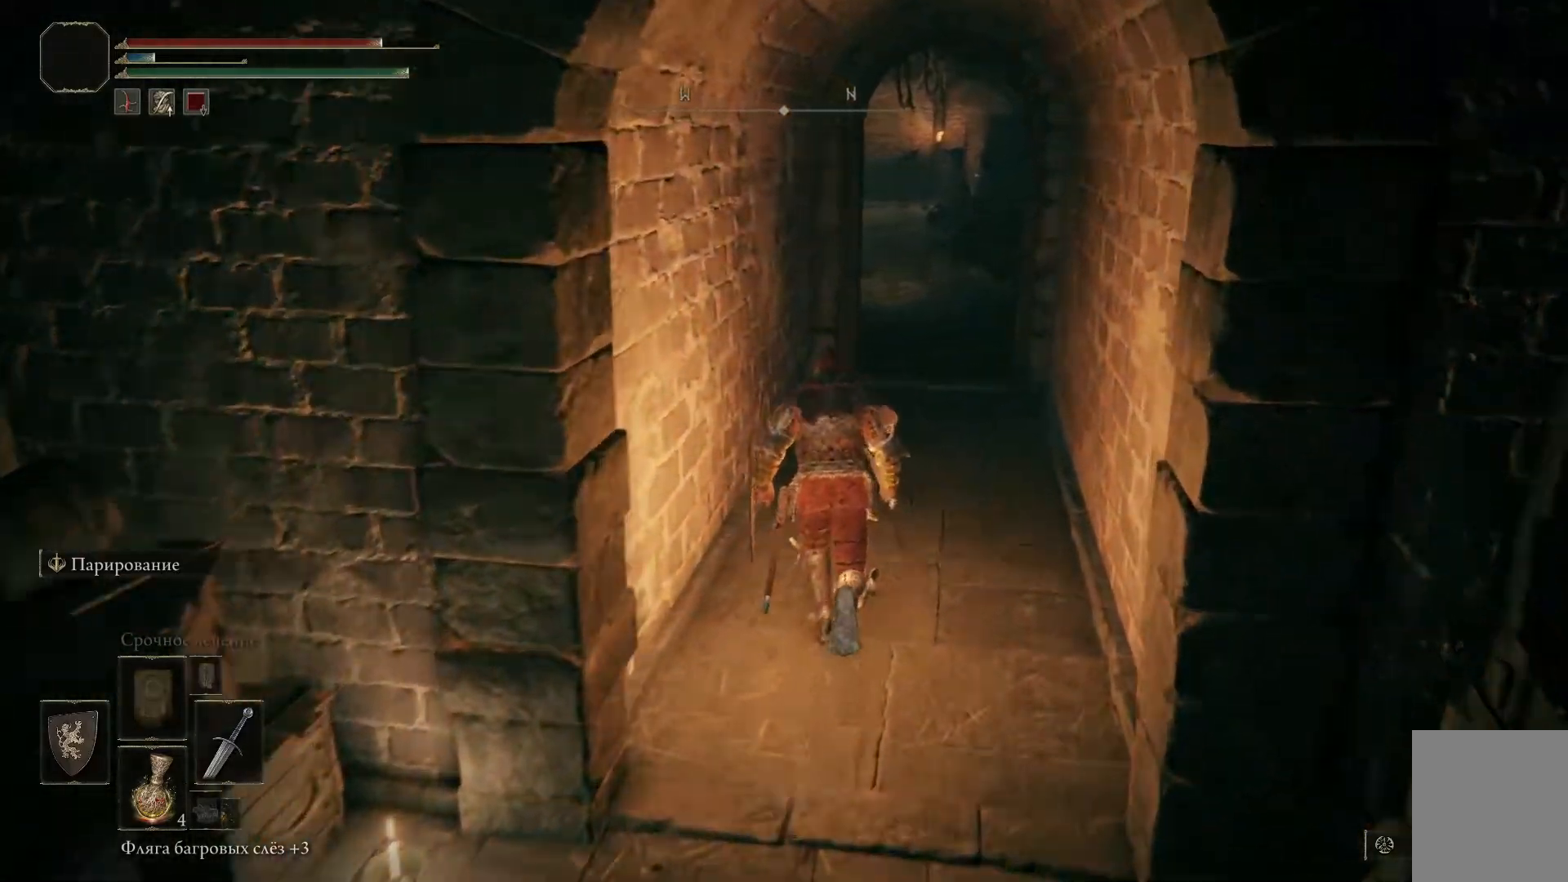
{"buttons": [], "left_stick": "up-right", "right_stick": "left", "events": [[467, "right_stick", "left"]]}
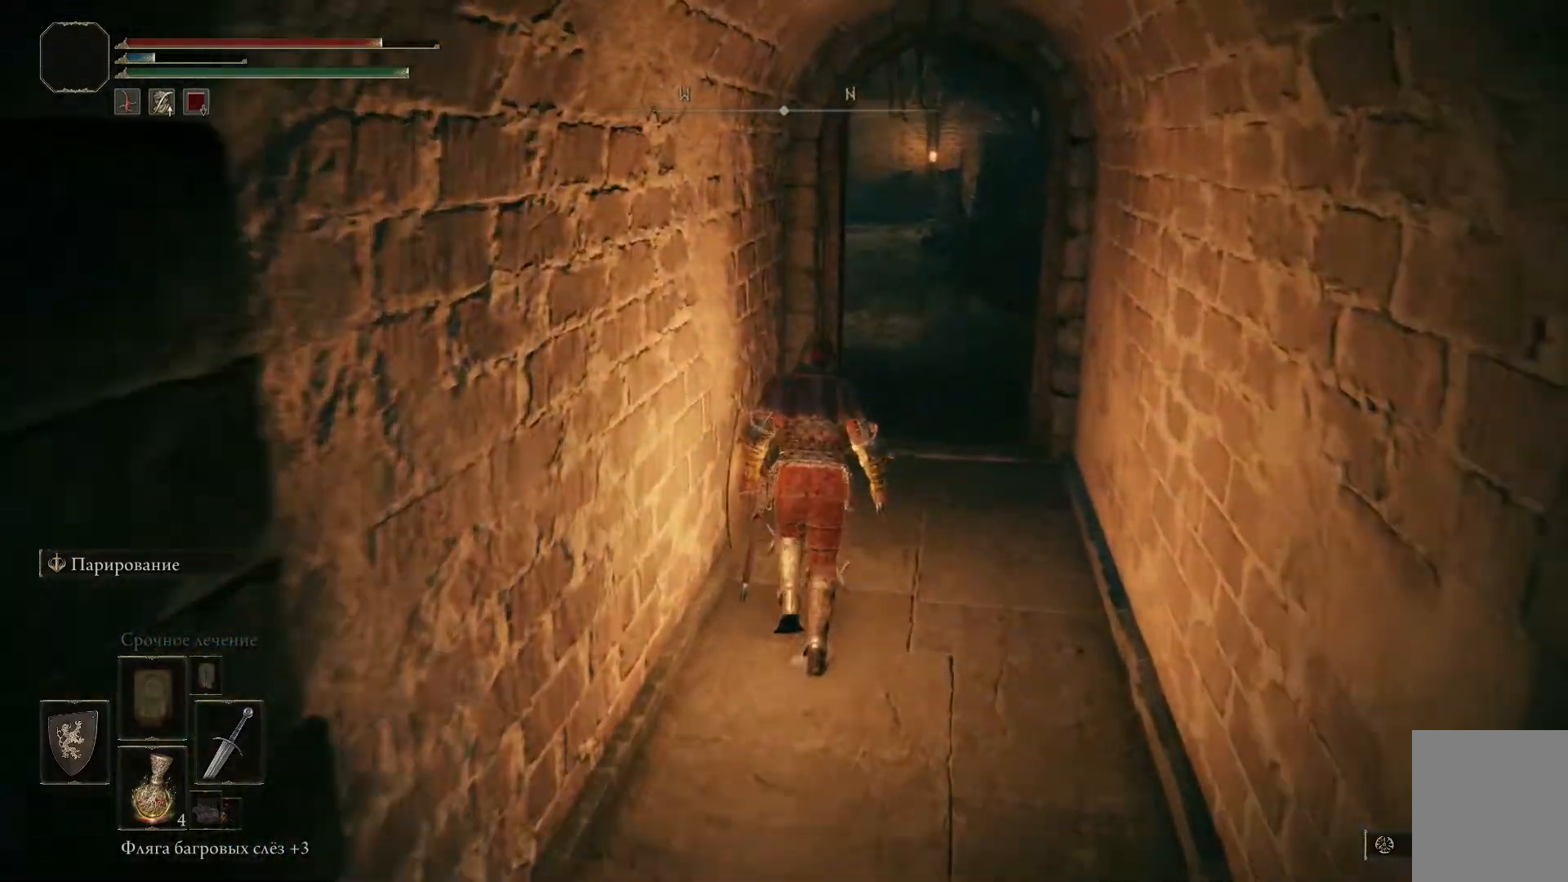
{"buttons": [], "left_stick": "up-right", "right_stick": "left", "events": []}
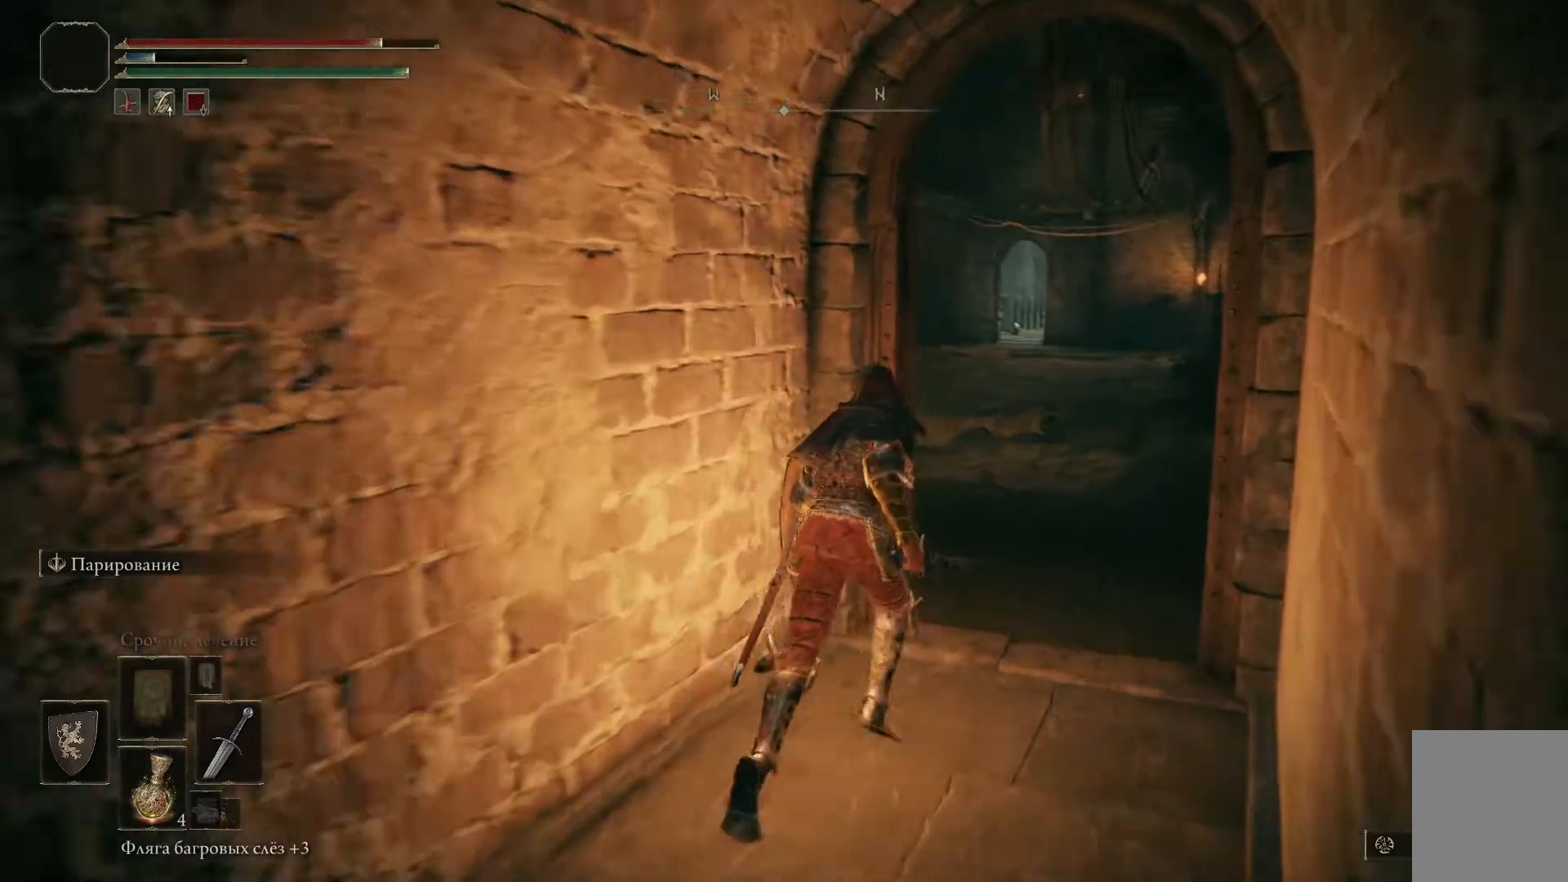
{"buttons": [], "left_stick": "up-right", "right_stick": "left", "events": []}
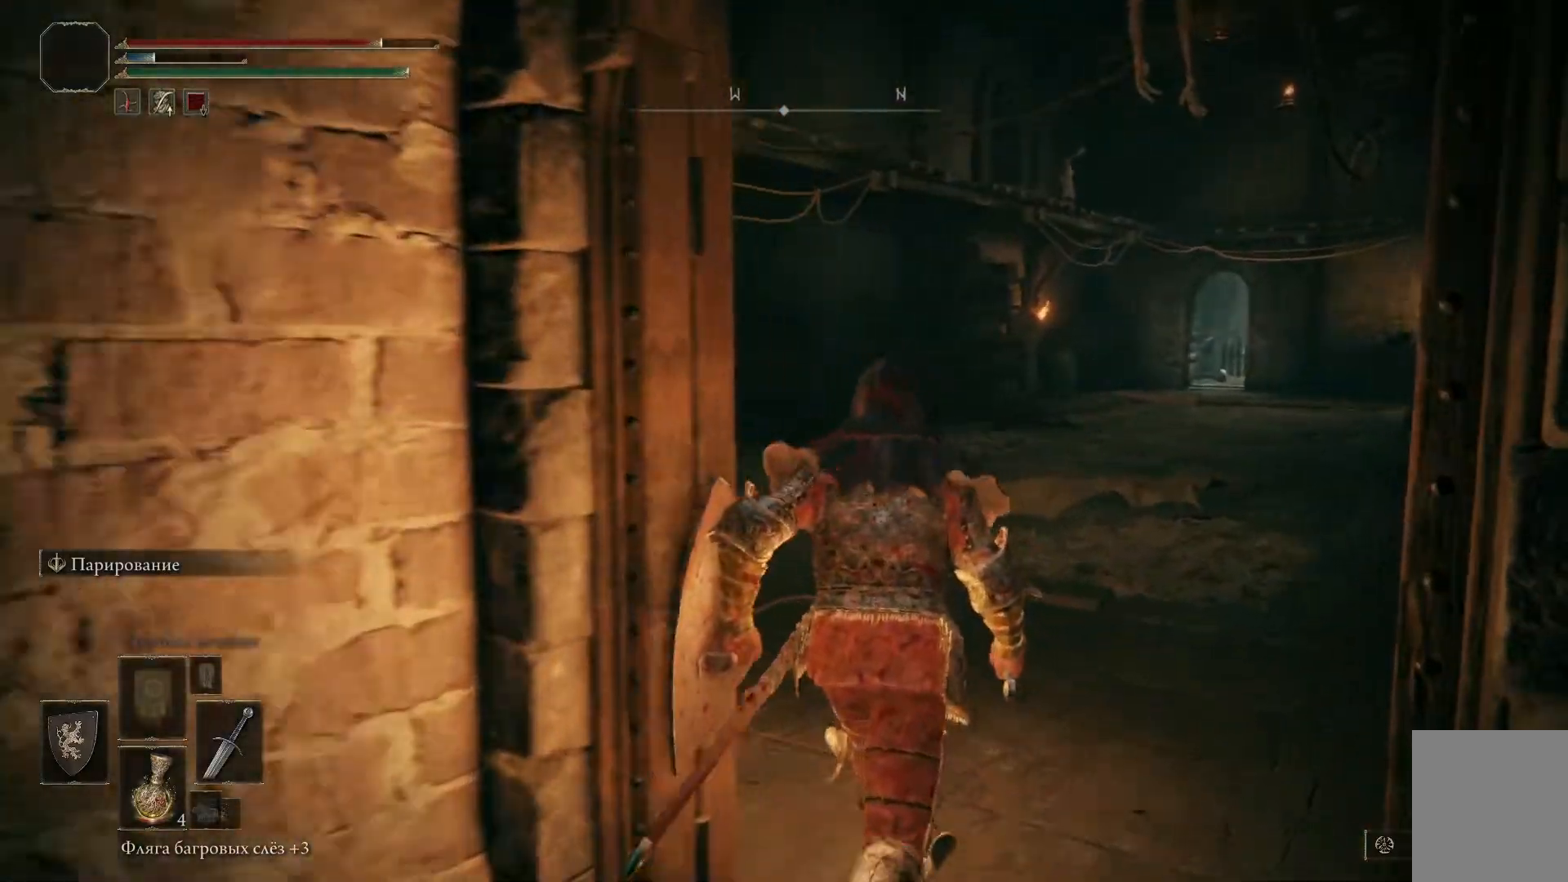
{"buttons": [], "left_stick": "center", "right_stick": "center", "events": [[33, "right_stick", "center"], [67, "left_stick", "center"]]}
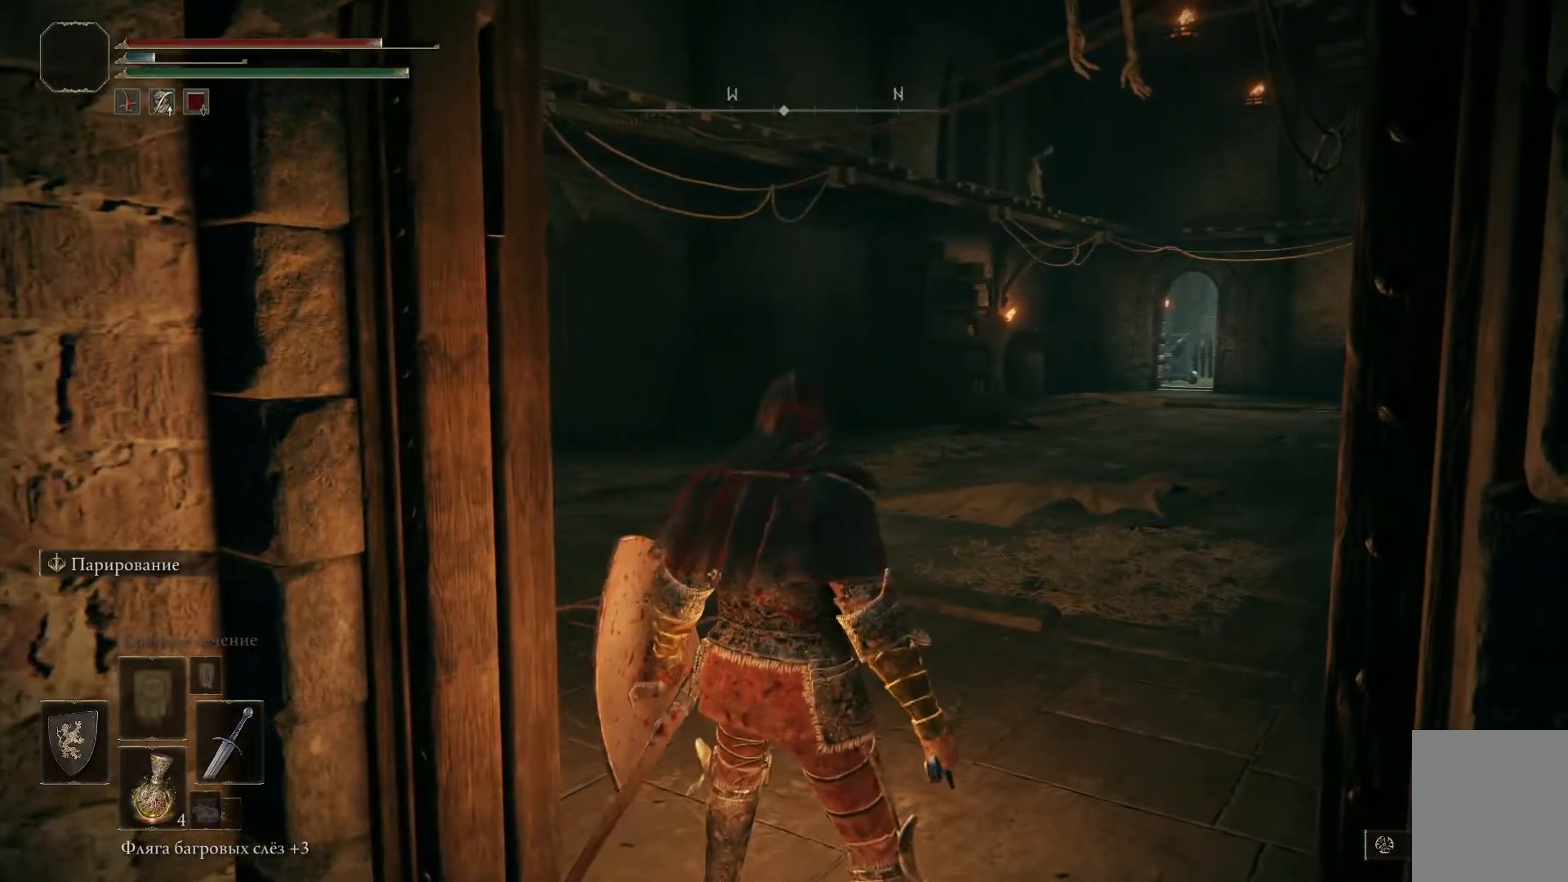
{"buttons": [], "left_stick": "center", "right_stick": "center", "events": []}
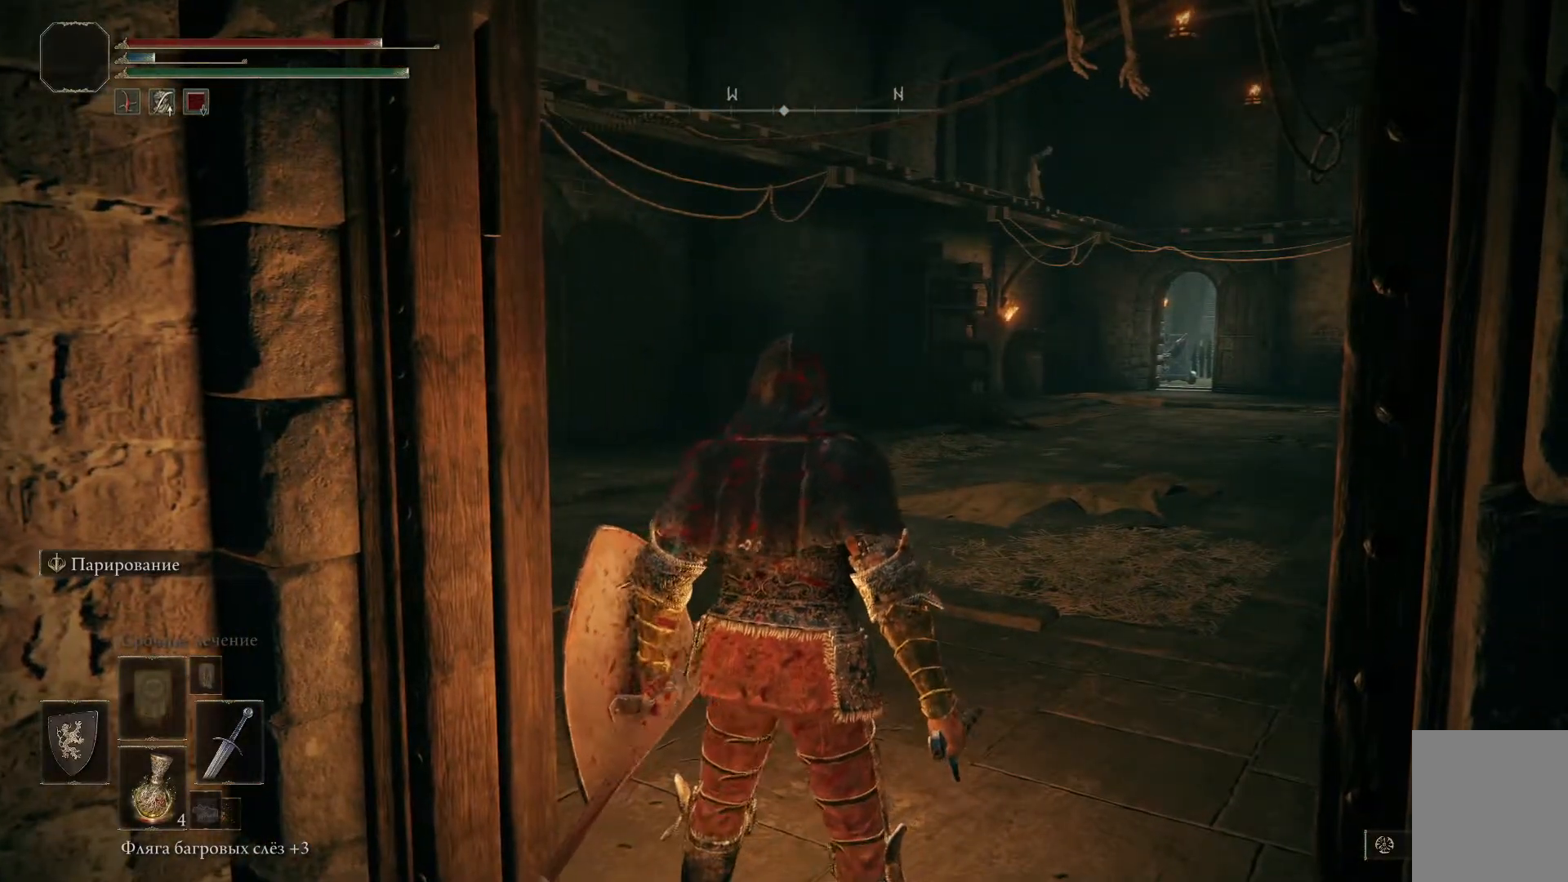
{"buttons": [], "left_stick": "center", "right_stick": "center", "events": []}
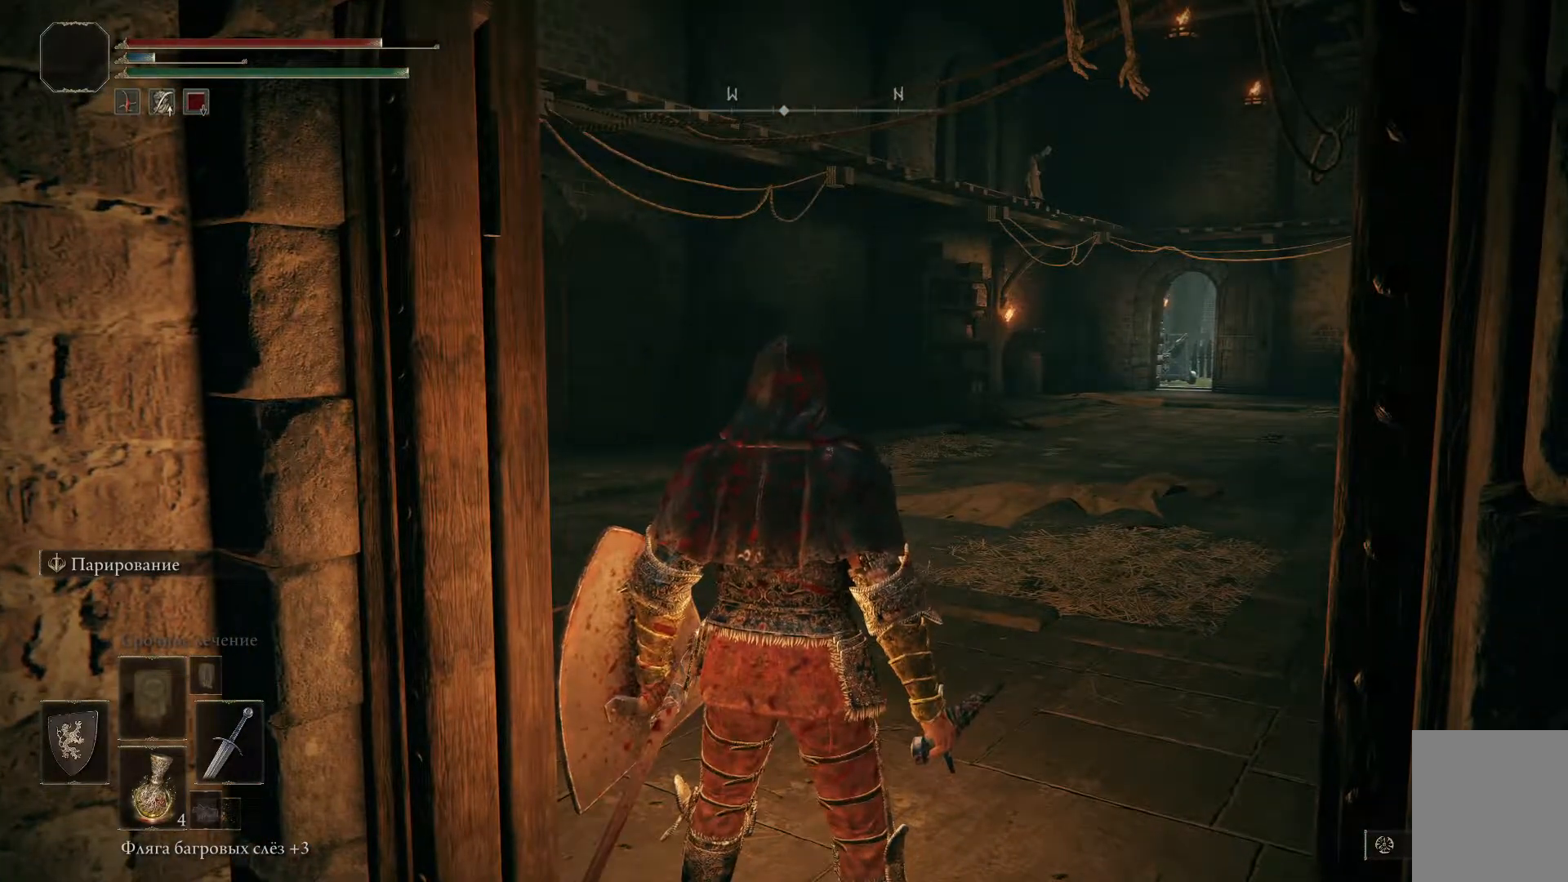
{"buttons": [], "left_stick": "center", "right_stick": "center", "events": []}
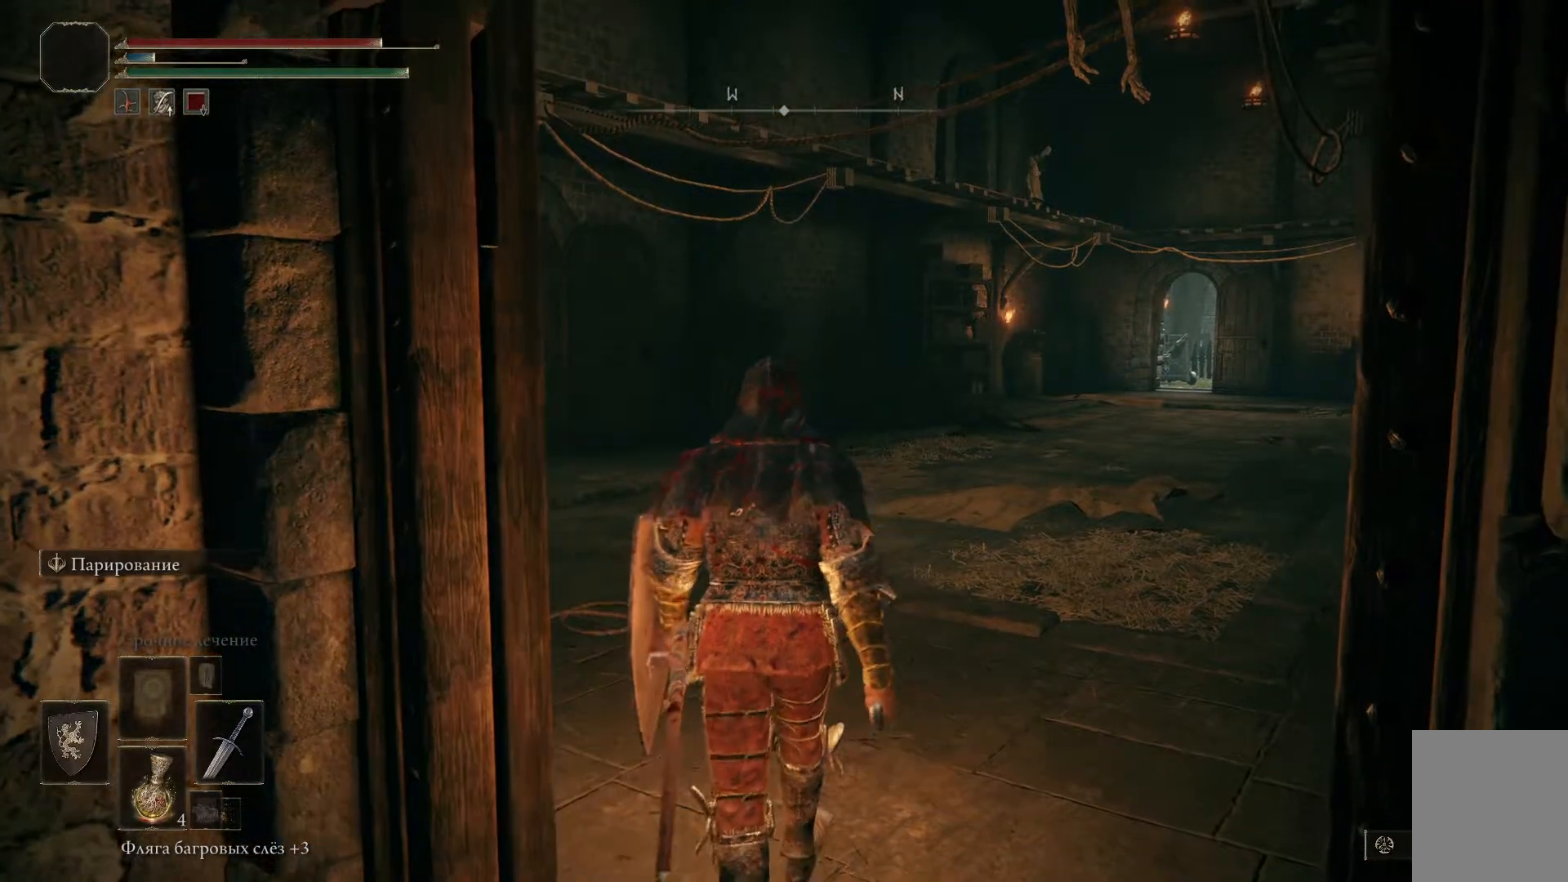
{"buttons": [], "left_stick": "right", "right_stick": "center", "events": [[117, "left_stick", "right"], [250, "right_stick", "up-left"], [467, "right_stick", "center"]]}
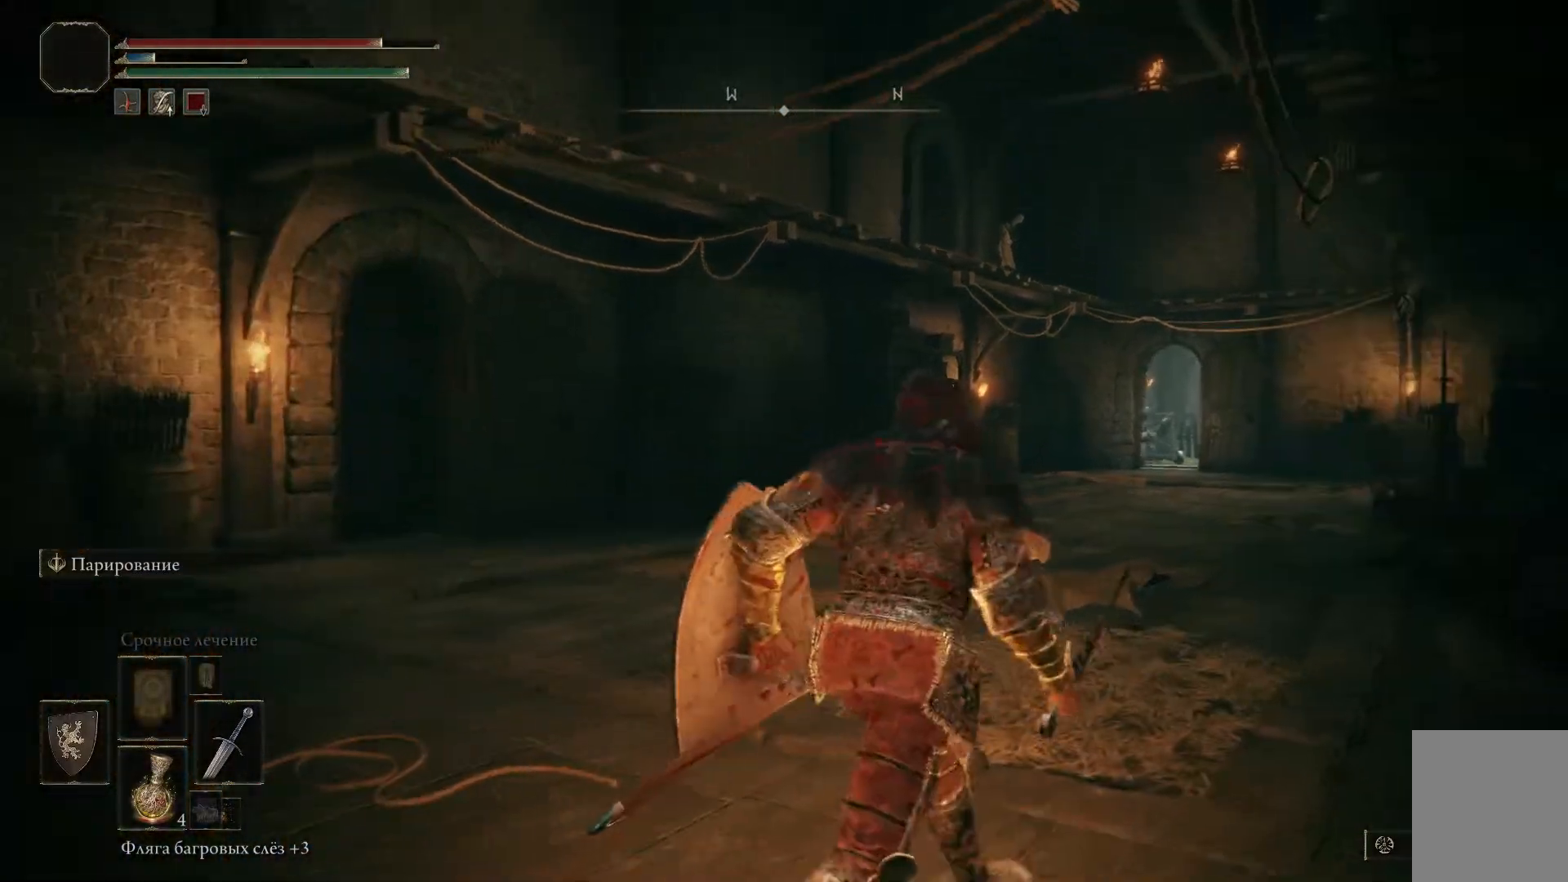
{"buttons": [], "left_stick": "center", "right_stick": "center"}
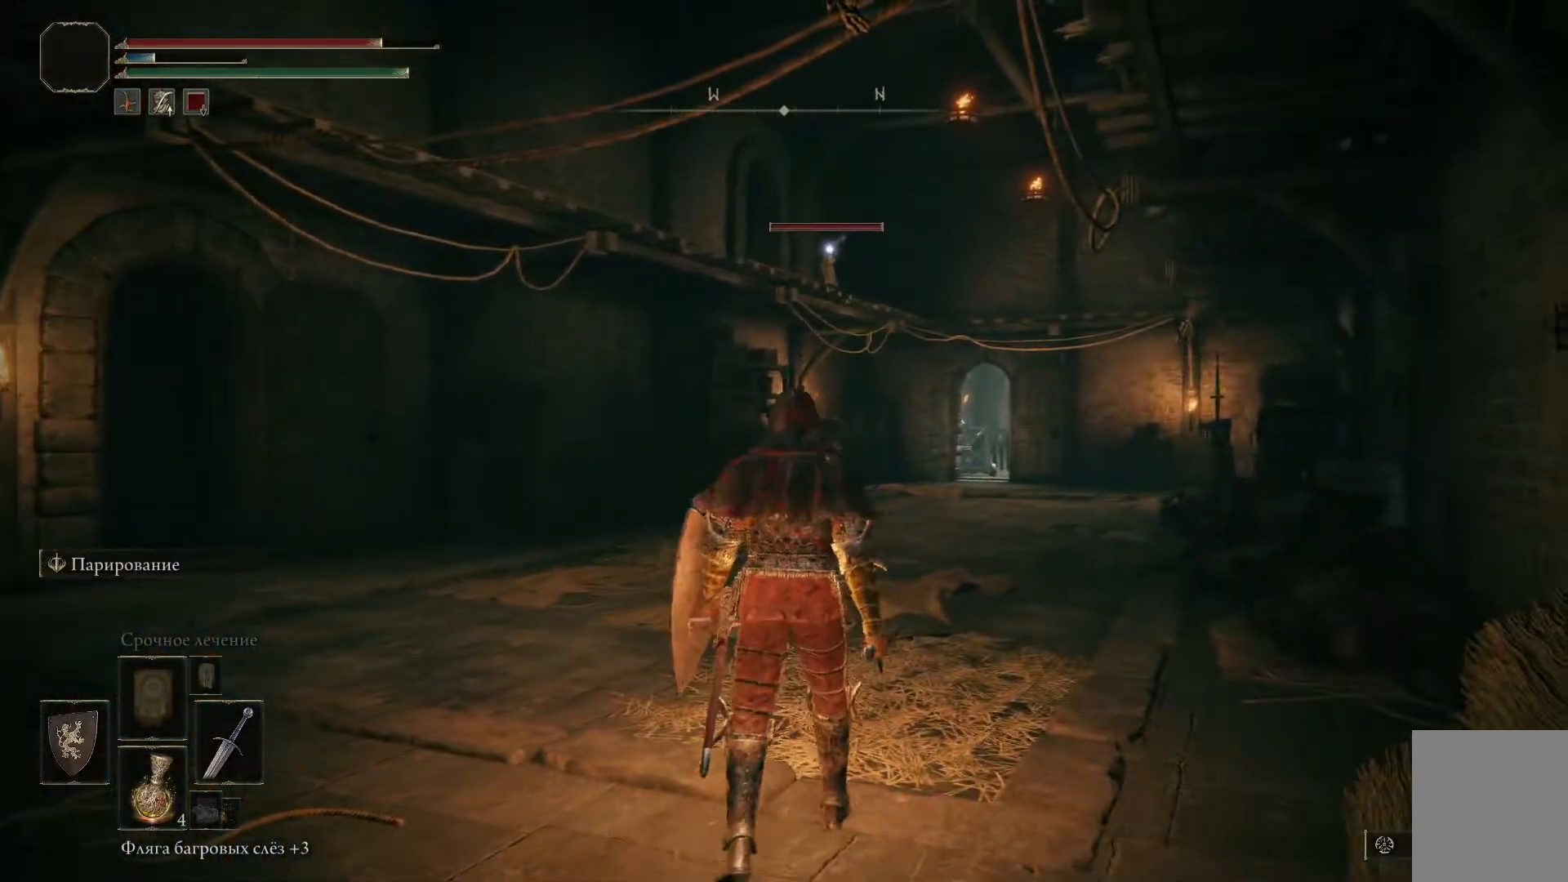
{"buttons": [], "left_stick": "left", "right_stick": "left", "events": [[117, "right_stick", "left"], [167, "left_stick", "down-left"], [250, "left_stick", "left"]]}
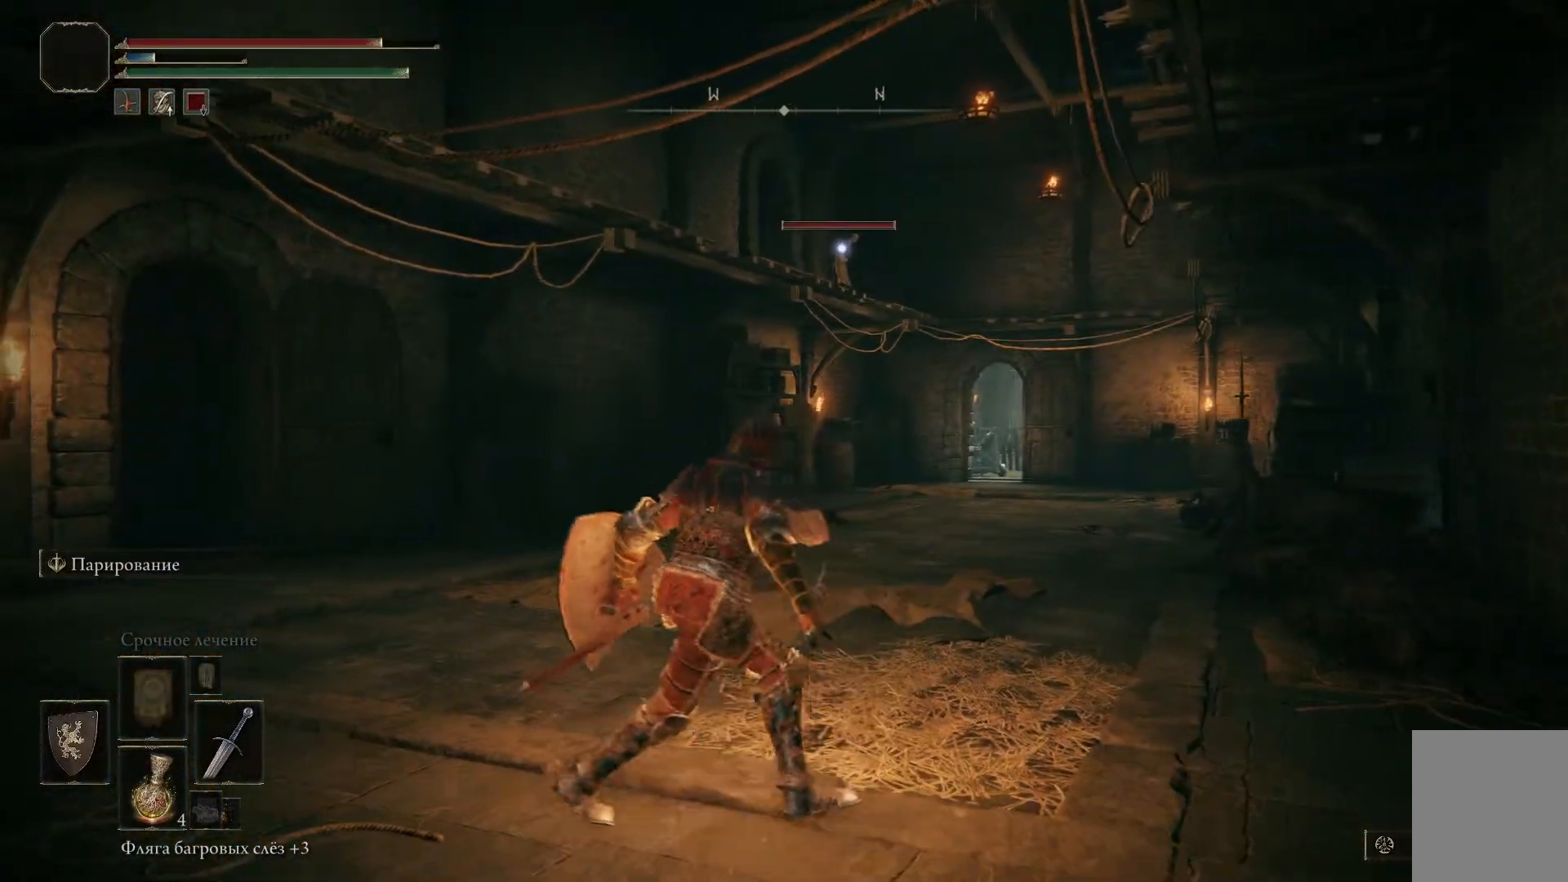
{"buttons": [], "left_stick": "center", "right_stick": "center", "events": [[134, "left_stick", "center"], [134, "right_stick", "center"], [184, "R3", "down"], [284, "R3", "up"]]}
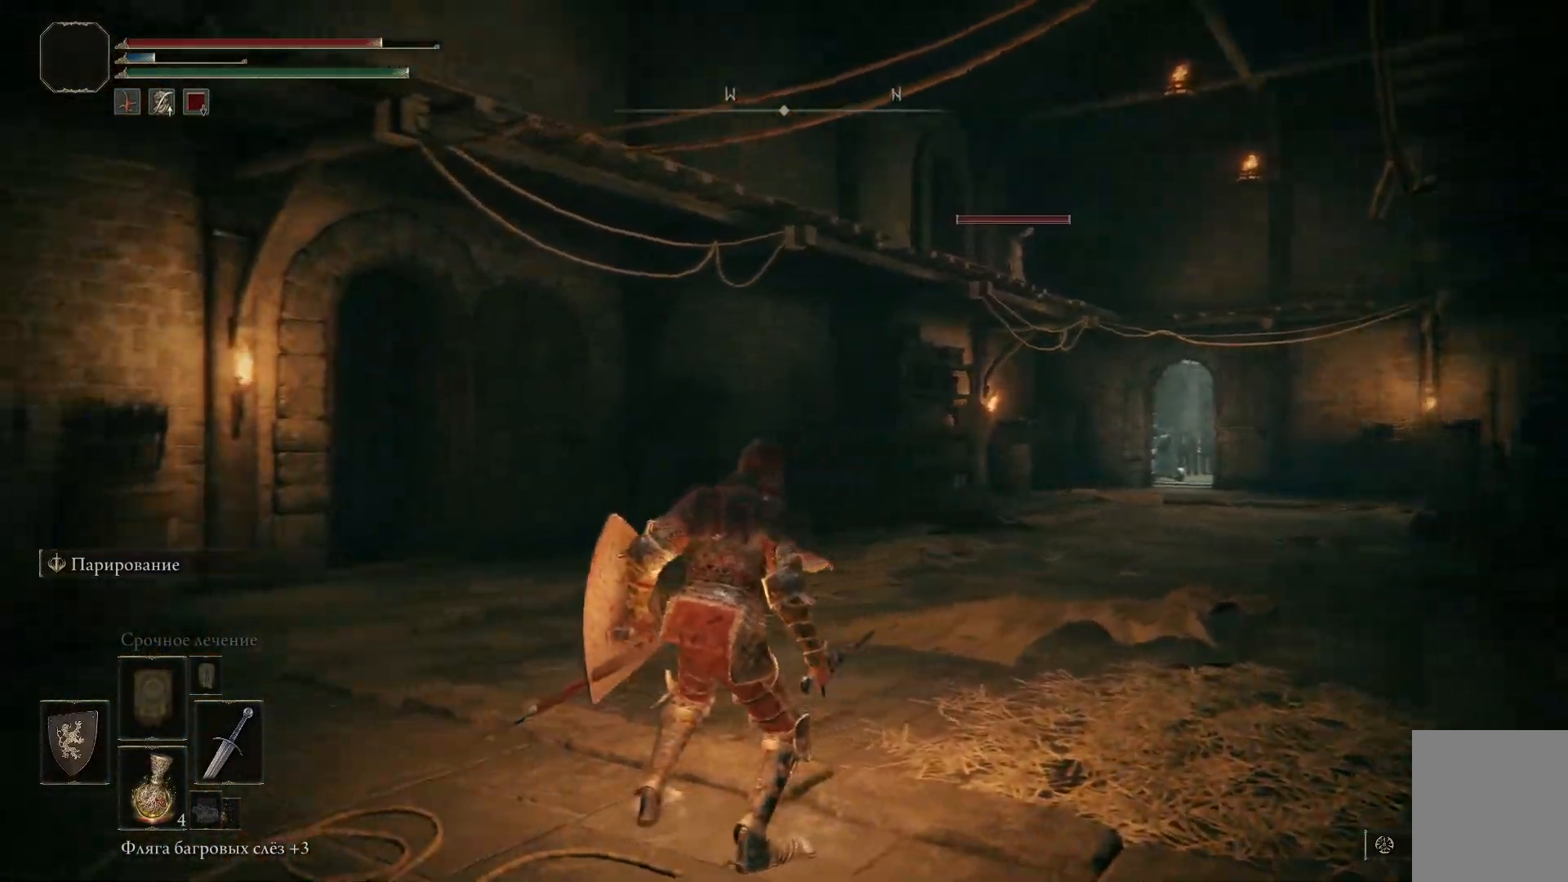
{"buttons": [], "left_stick": "left", "right_stick": "down-left", "events": [[50, "left_stick", "down-left"], [50, "right_stick", "down-left"], [150, "left_stick", "left"]]}
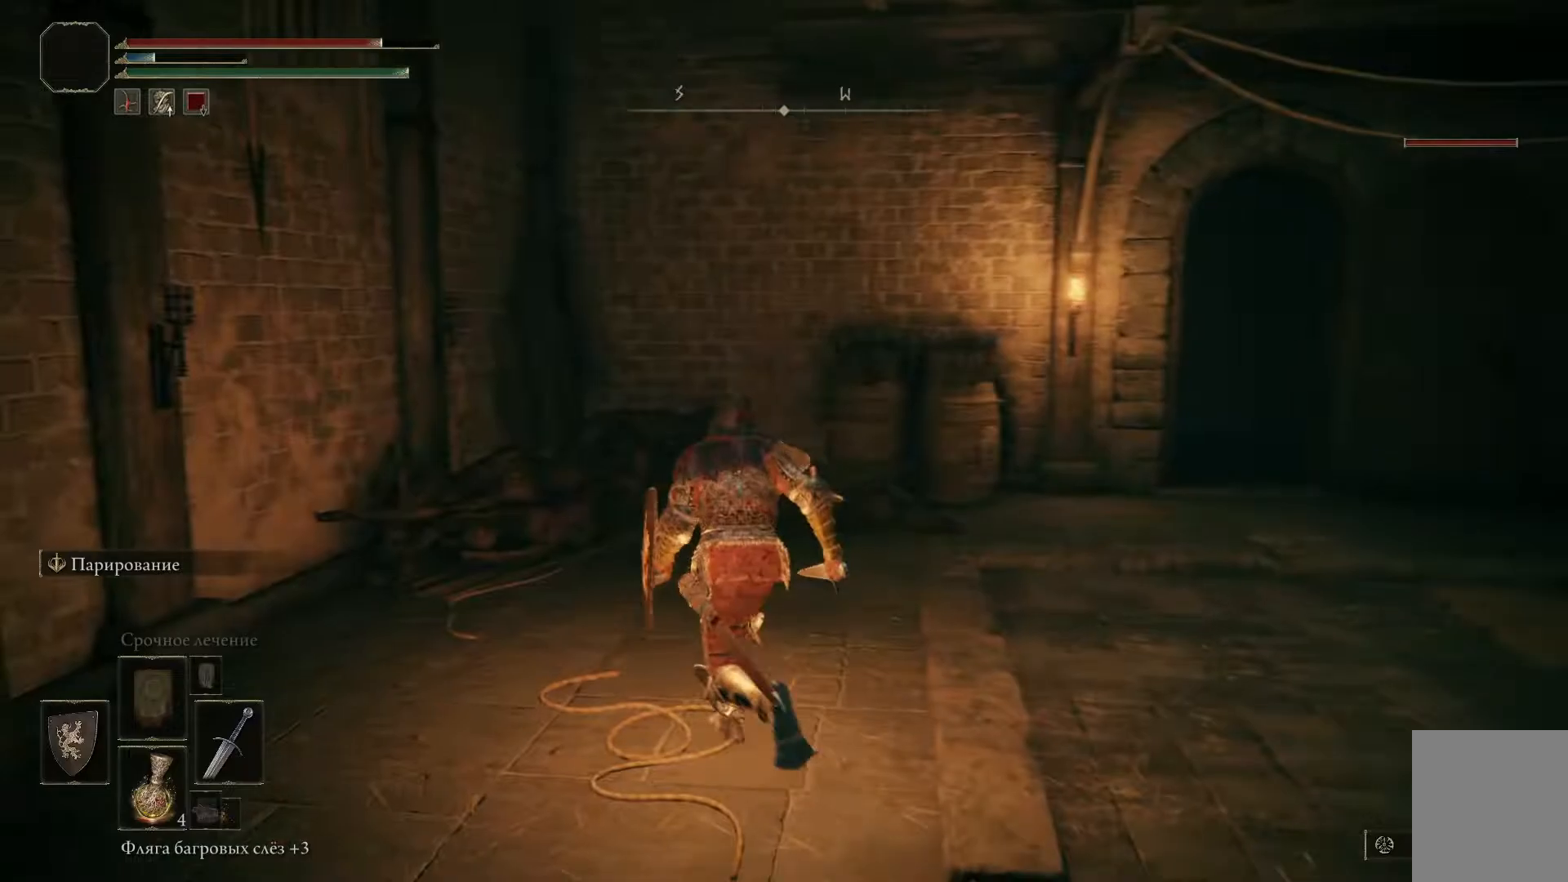
{"buttons": [], "left_stick": "center", "right_stick": "down-right", "events": [[34, "right_stick", "center"], [67, "left_stick", "center"], [434, "right_stick", "down-right"]]}
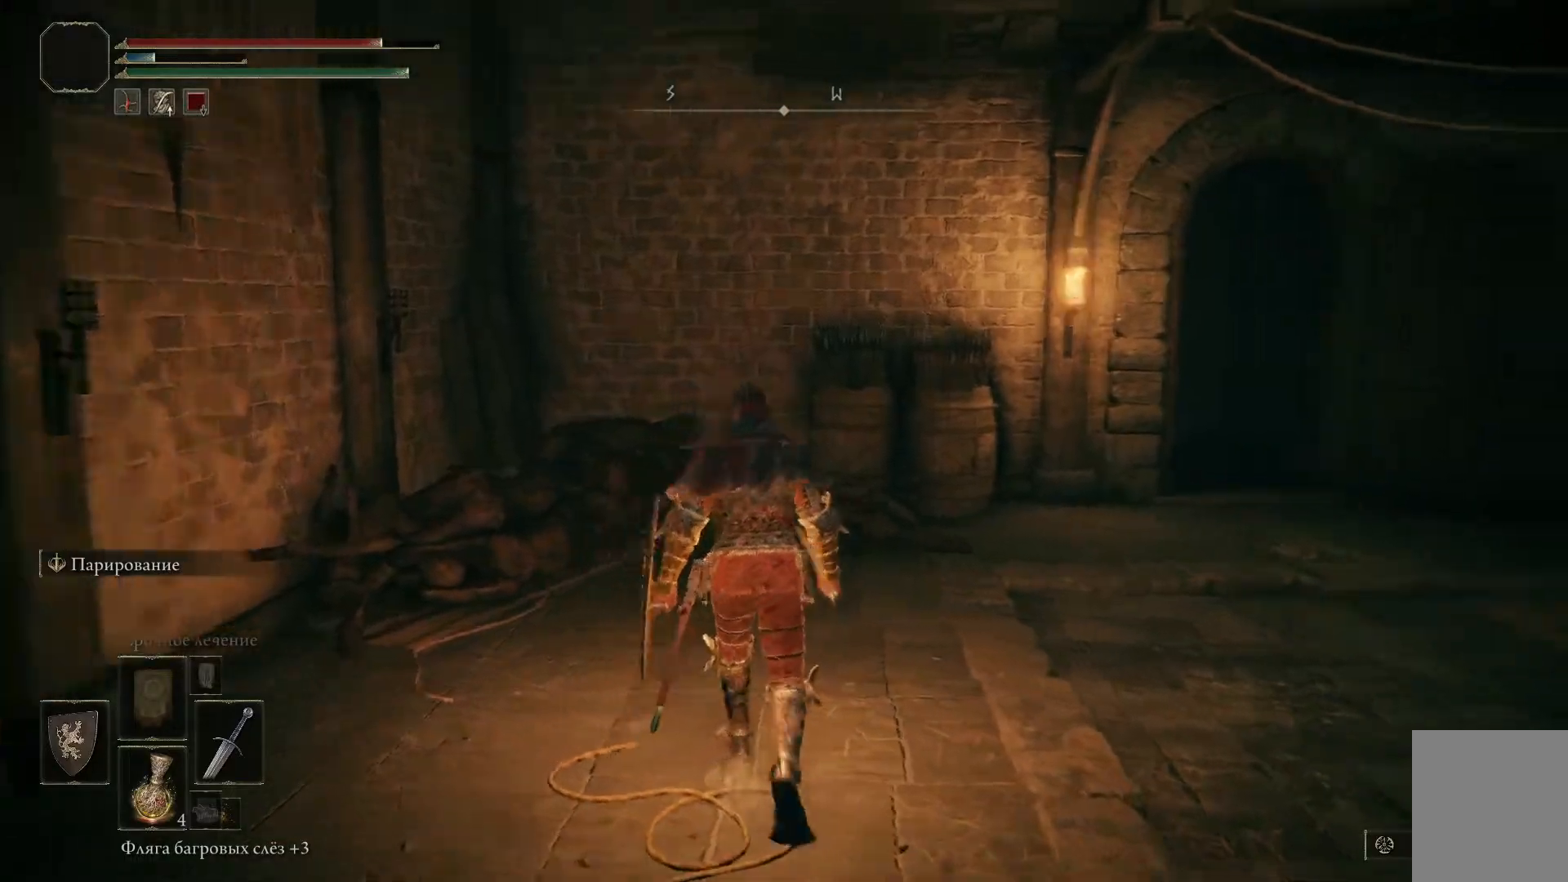
{"buttons": [], "left_stick": "center", "right_stick": "center", "events": [[367, "right_stick", "center"]]}
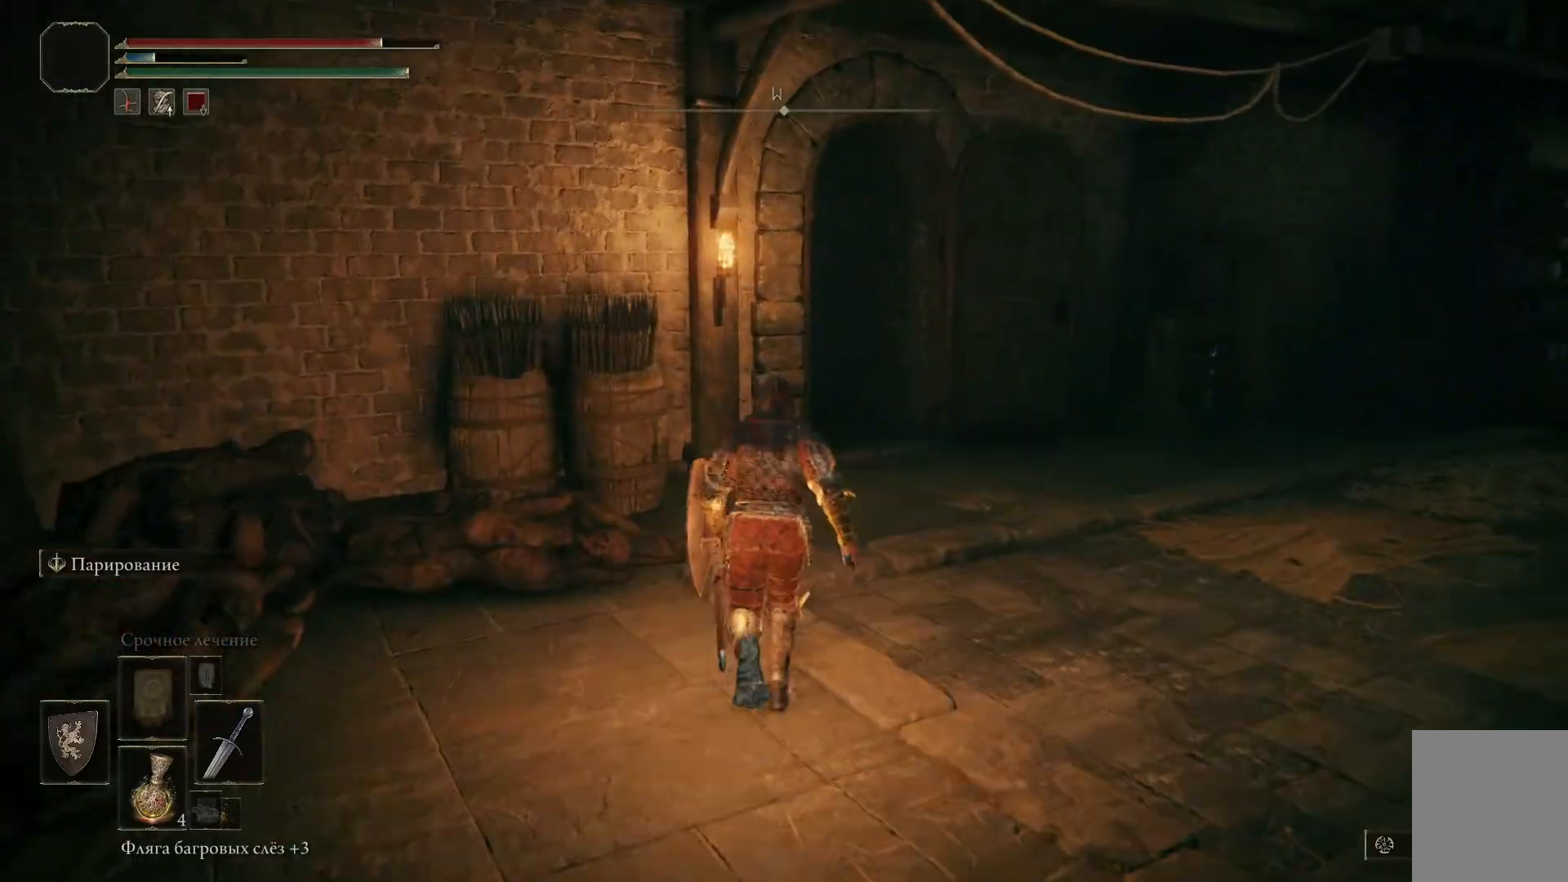
{"buttons": [], "left_stick": "up-right", "right_stick": "center", "events": [[234, "left_stick", "up-right"]]}
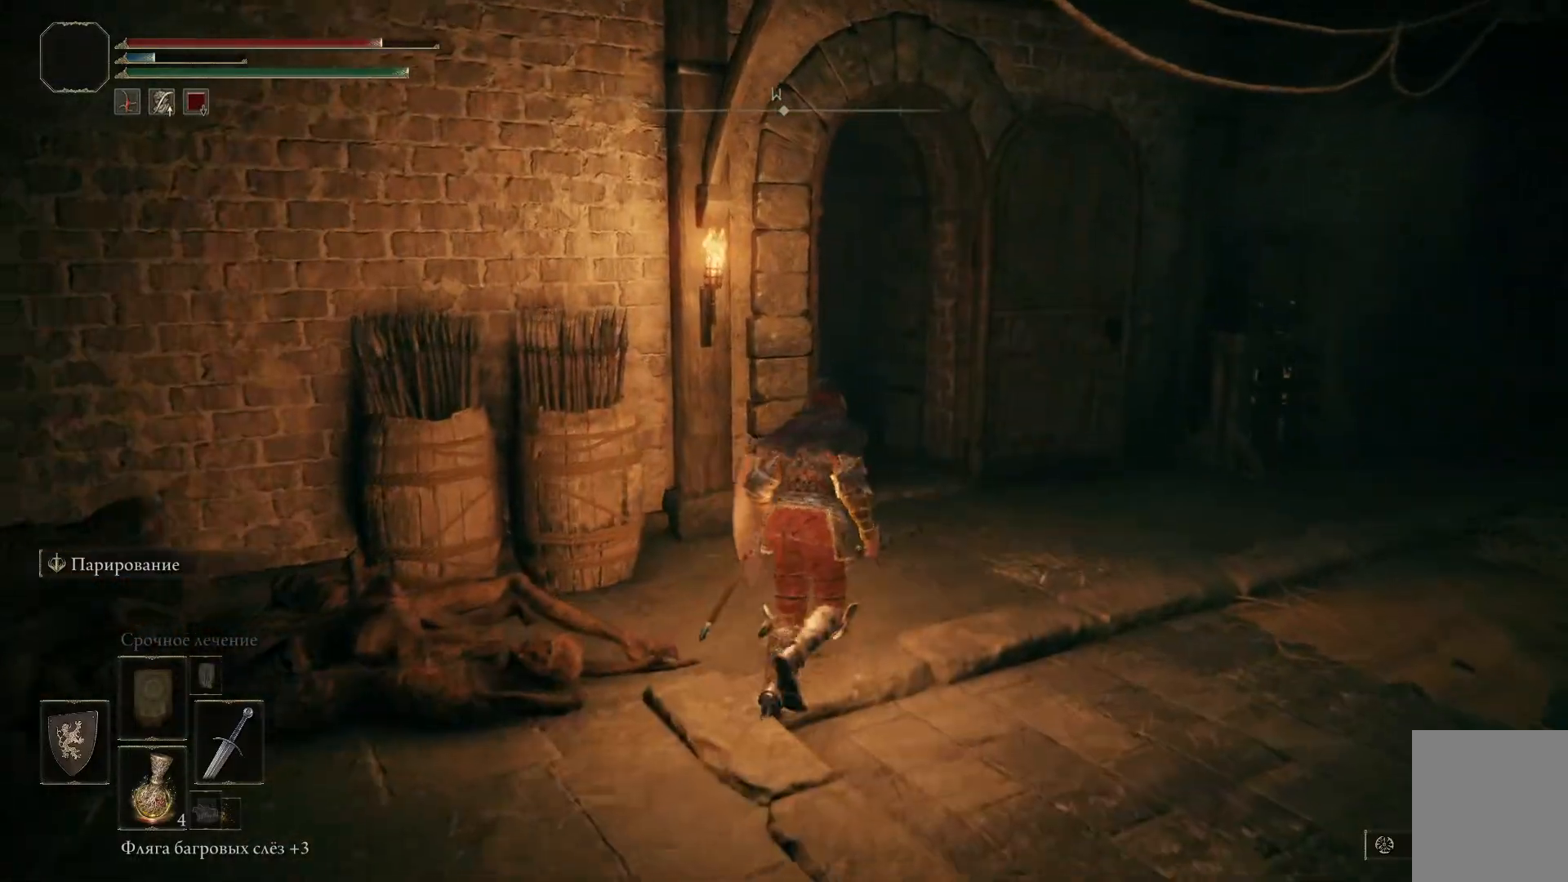
{"buttons": [], "left_stick": "up-right", "right_stick": "down-left", "events": [[84, "right_stick", "down-left"]]}
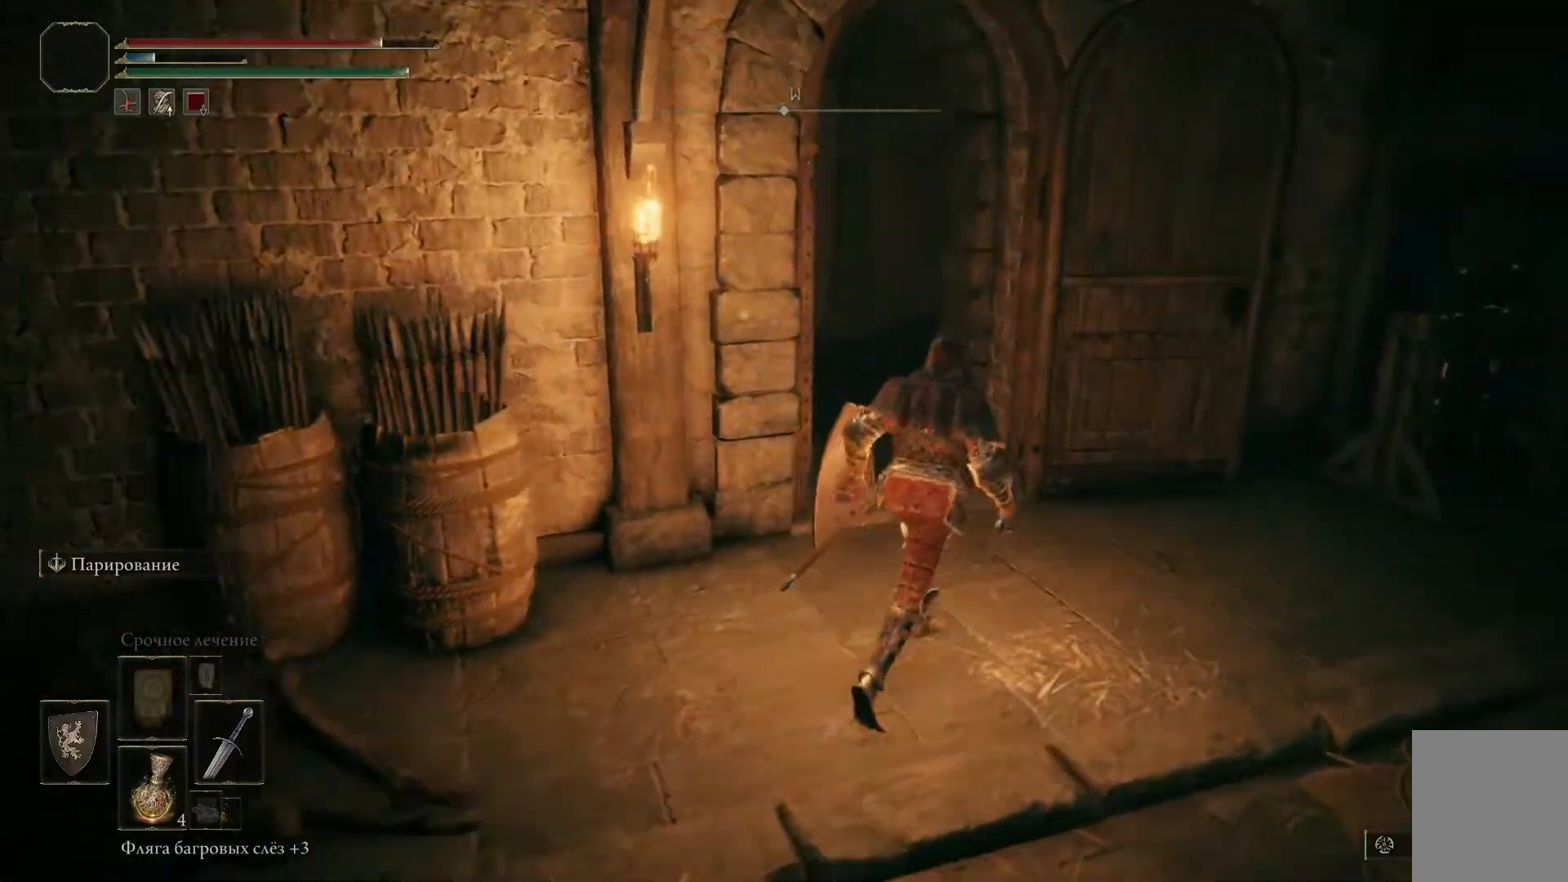
{"buttons": [], "left_stick": "up-right", "right_stick": "down-left", "events": []}
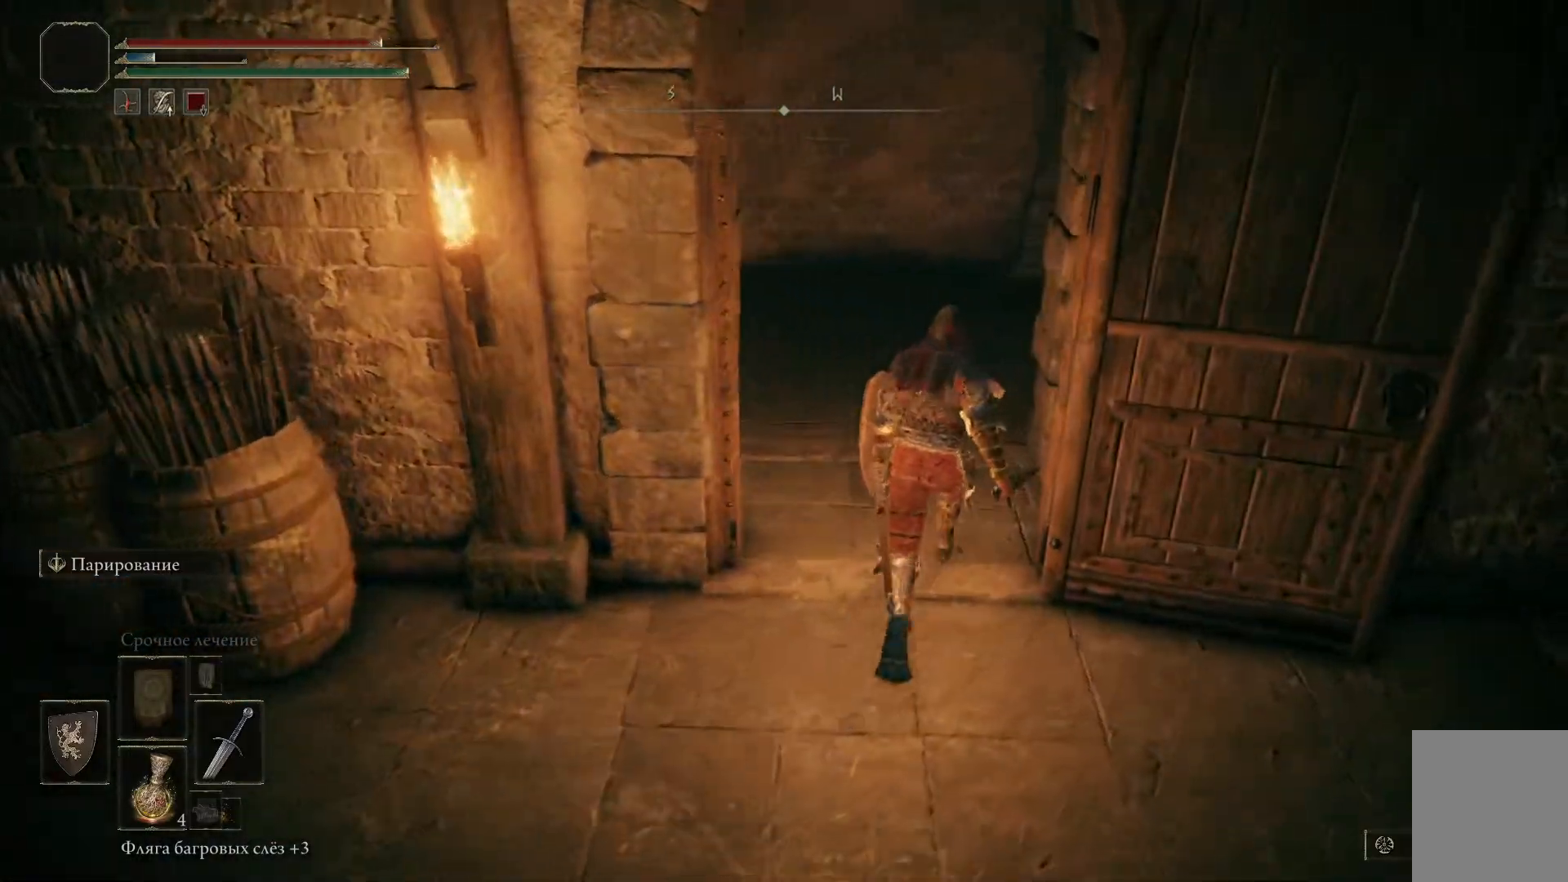
{"buttons": [], "left_stick": "center", "right_stick": "left", "events": [[184, "left_stick", "center"], [200, "right_stick", "center"], [367, "right_stick", "left"]]}
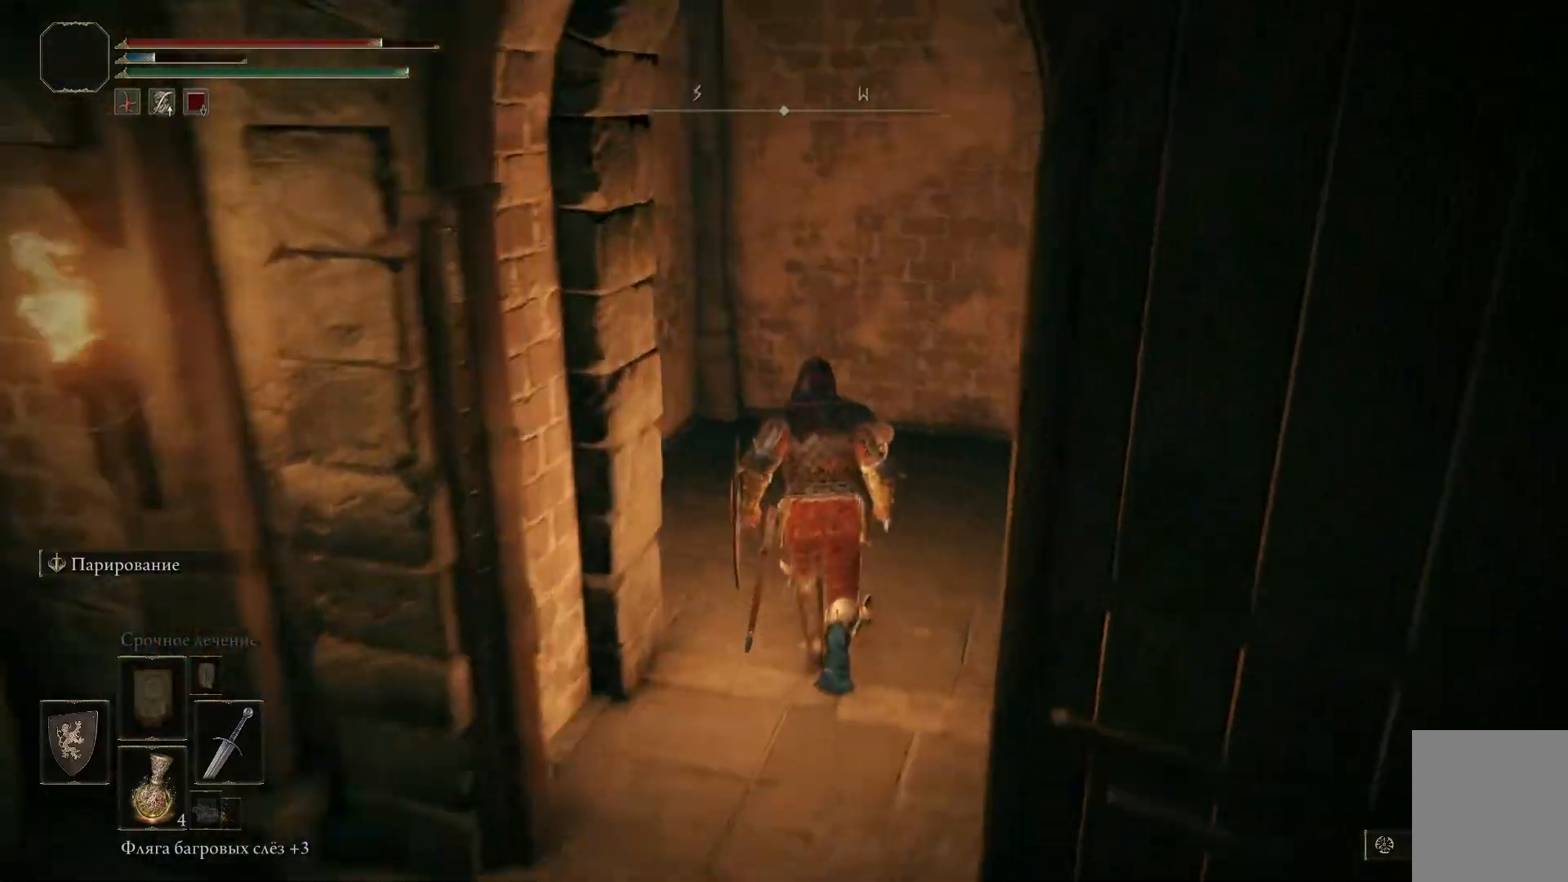
{"buttons": [], "left_stick": "center", "right_stick": "left", "events": []}
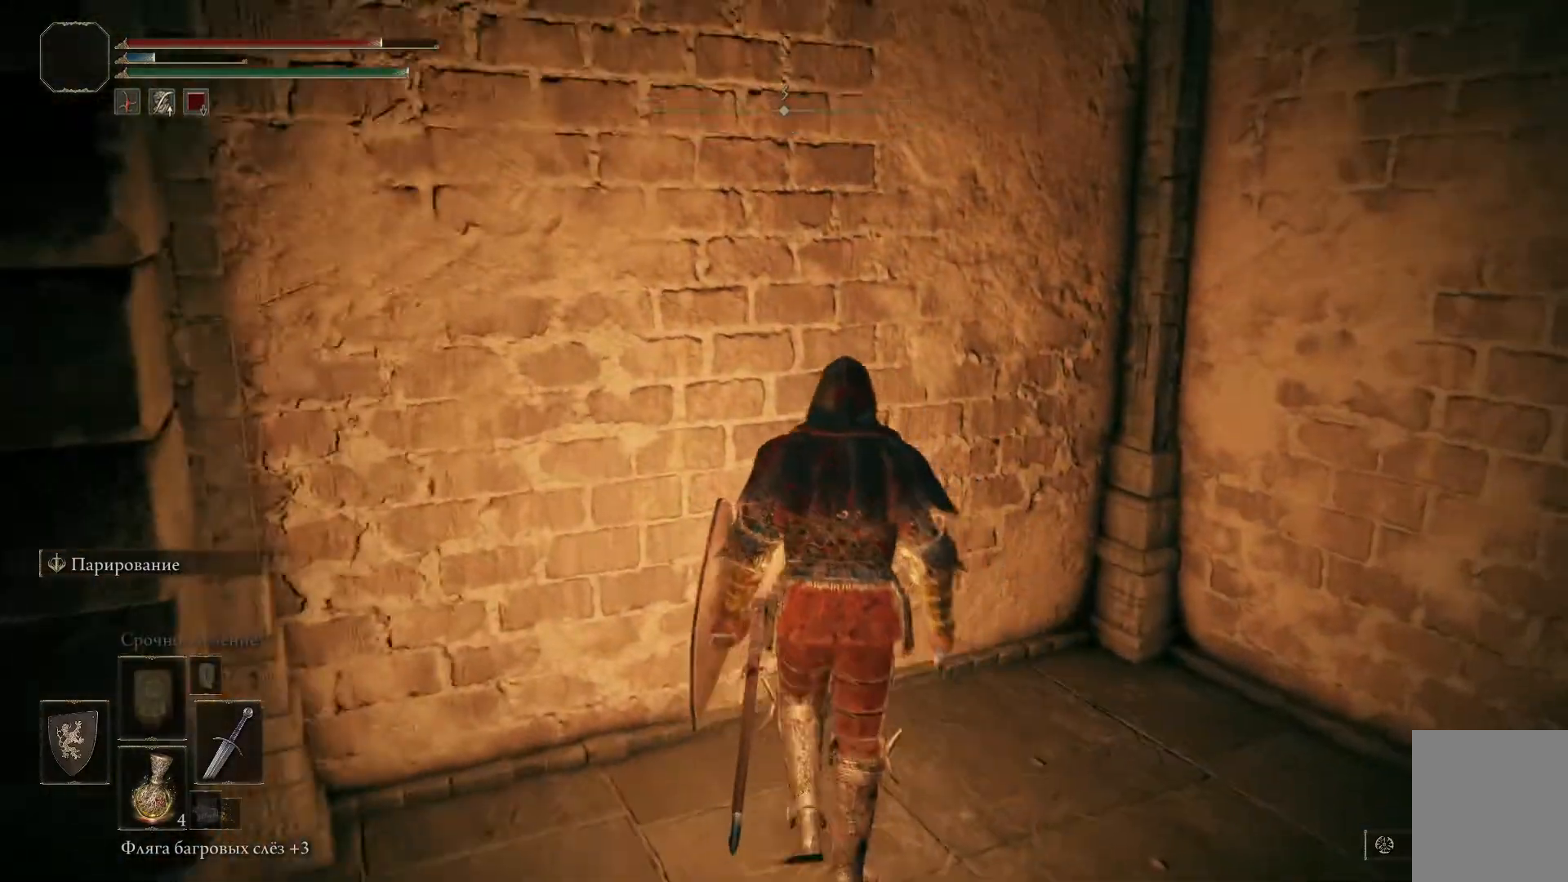
{"buttons": [], "left_stick": "down-right", "right_stick": "down-right", "events": [[50, "right_stick", "center"], [84, "left_stick", "down-right"], [134, "right_stick", "down-right"]]}